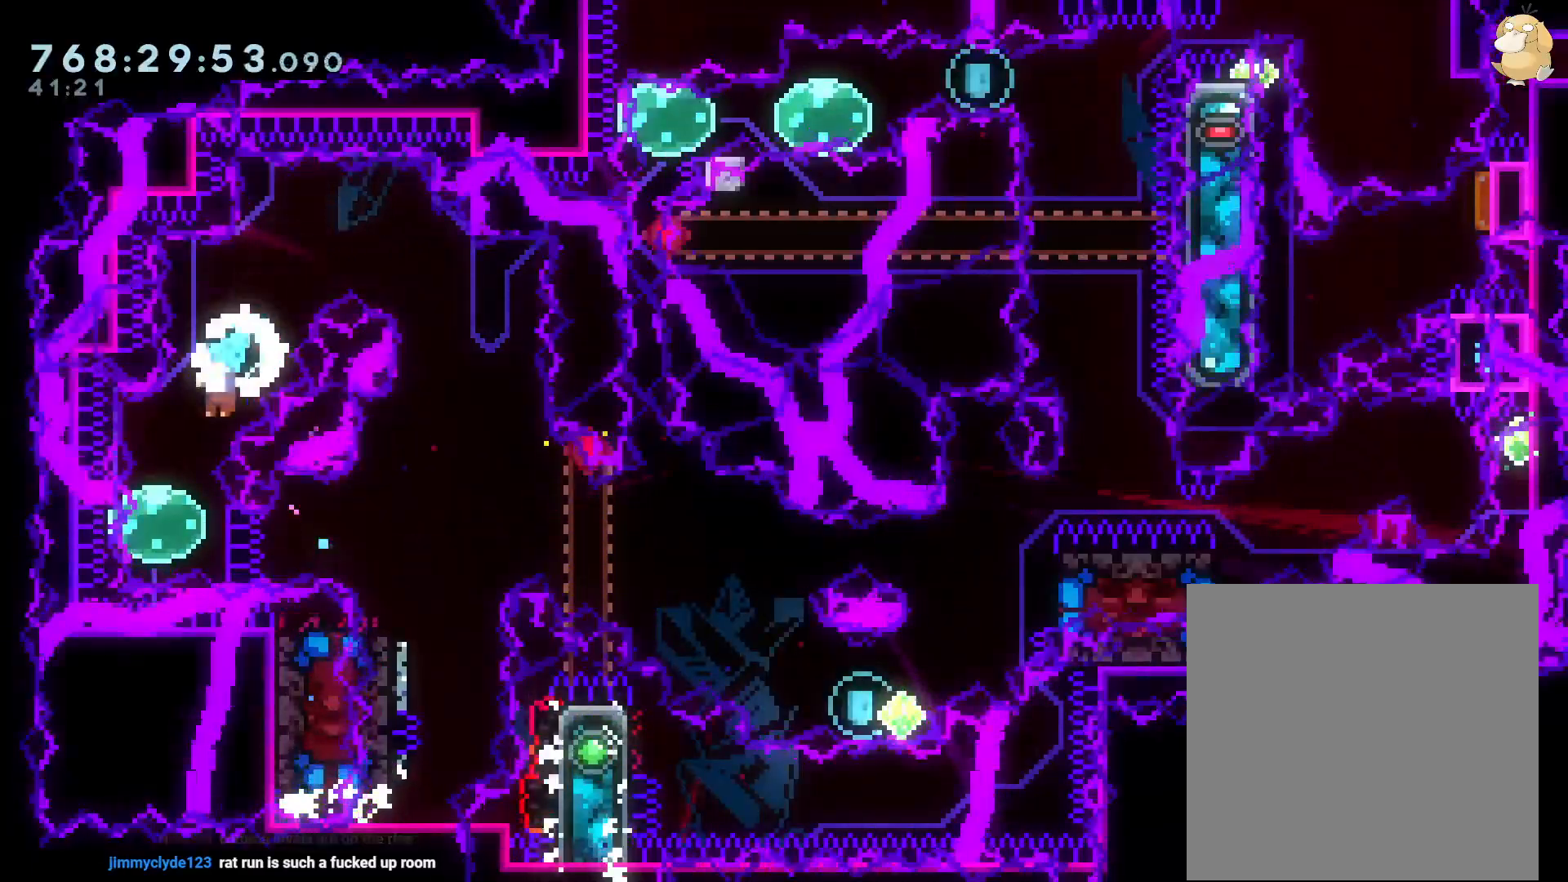
Gameplay with a controller (Nintendo layout); each line is a JSON object with the inputs held at the frame after it. "events" lists button and stick changes between this image and that frame as [ms after this image, input, new state], when the widget could be followed in between. Not read: HOME L3 R3.
{"buttons": ["R2", "DPAD_DOWN", "DPAD_RIGHT"], "left_stick": "center", "right_stick": "center", "events": [[83, "B", "up"], [83, "DPAD_DOWN", "down"], [117, "DPAD_DOWN", "up"], [117, "DPAD_LEFT", "up"], [117, "DPAD_RIGHT", "down"], [133, "R2", "up"], [150, "R1", "down"], [283, "R1", "up"], [300, "B", "down"], [350, "R2", "down"], [400, "X", "down"], [400, "Y", "down"], [433, "B", "up"], [467, "DPAD_DOWN", "down"], [467, "X", "up"], [467, "Y", "up"]]}
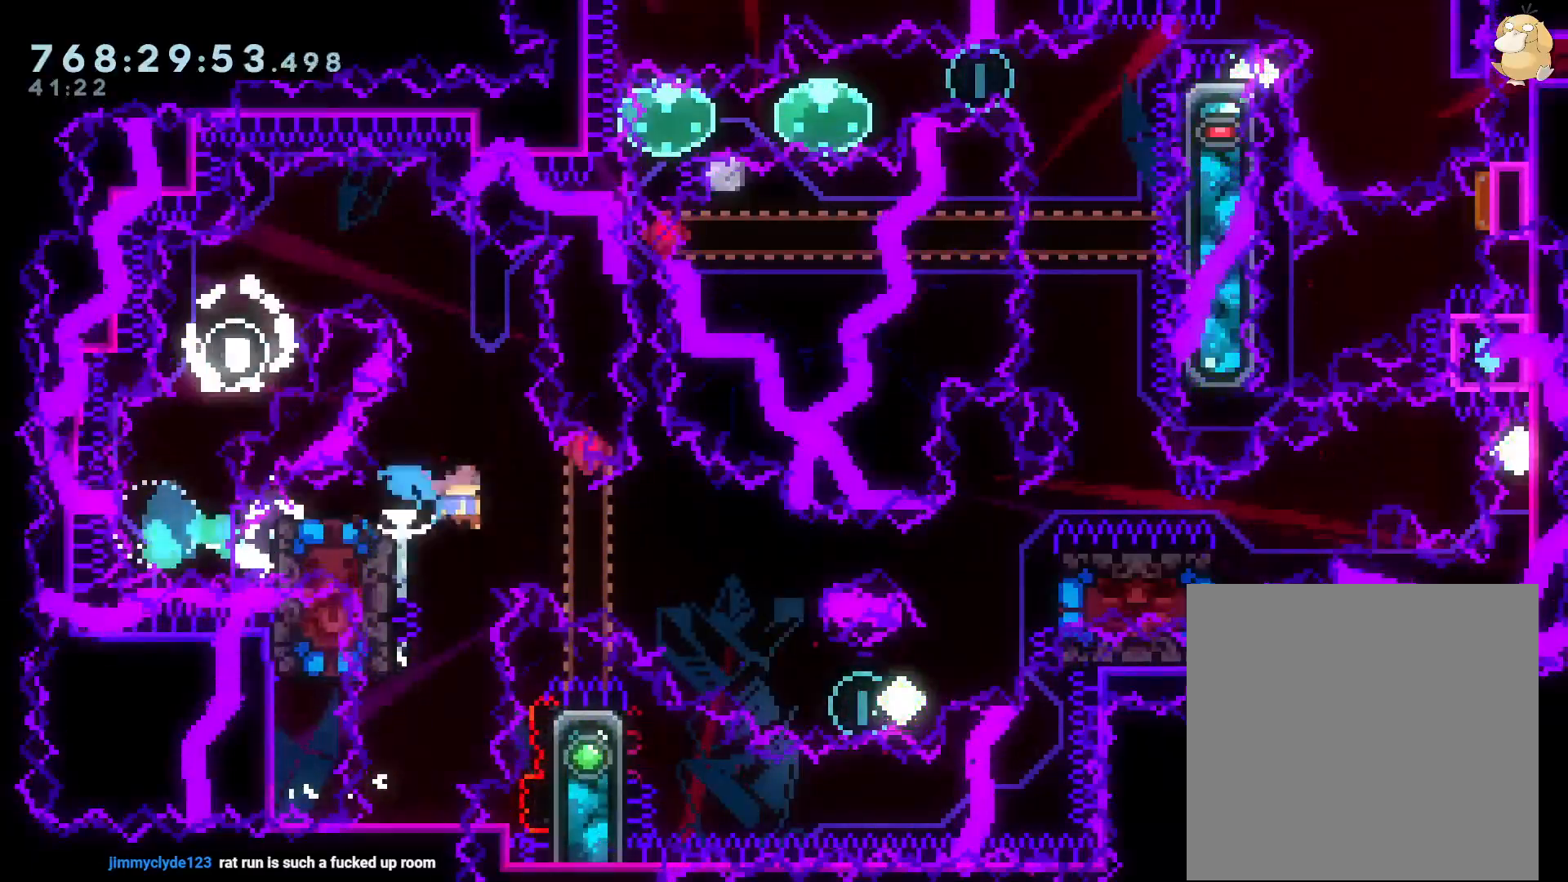
{"buttons": ["DPAD_DOWN", "DPAD_RIGHT"], "left_stick": "center", "right_stick": "center"}
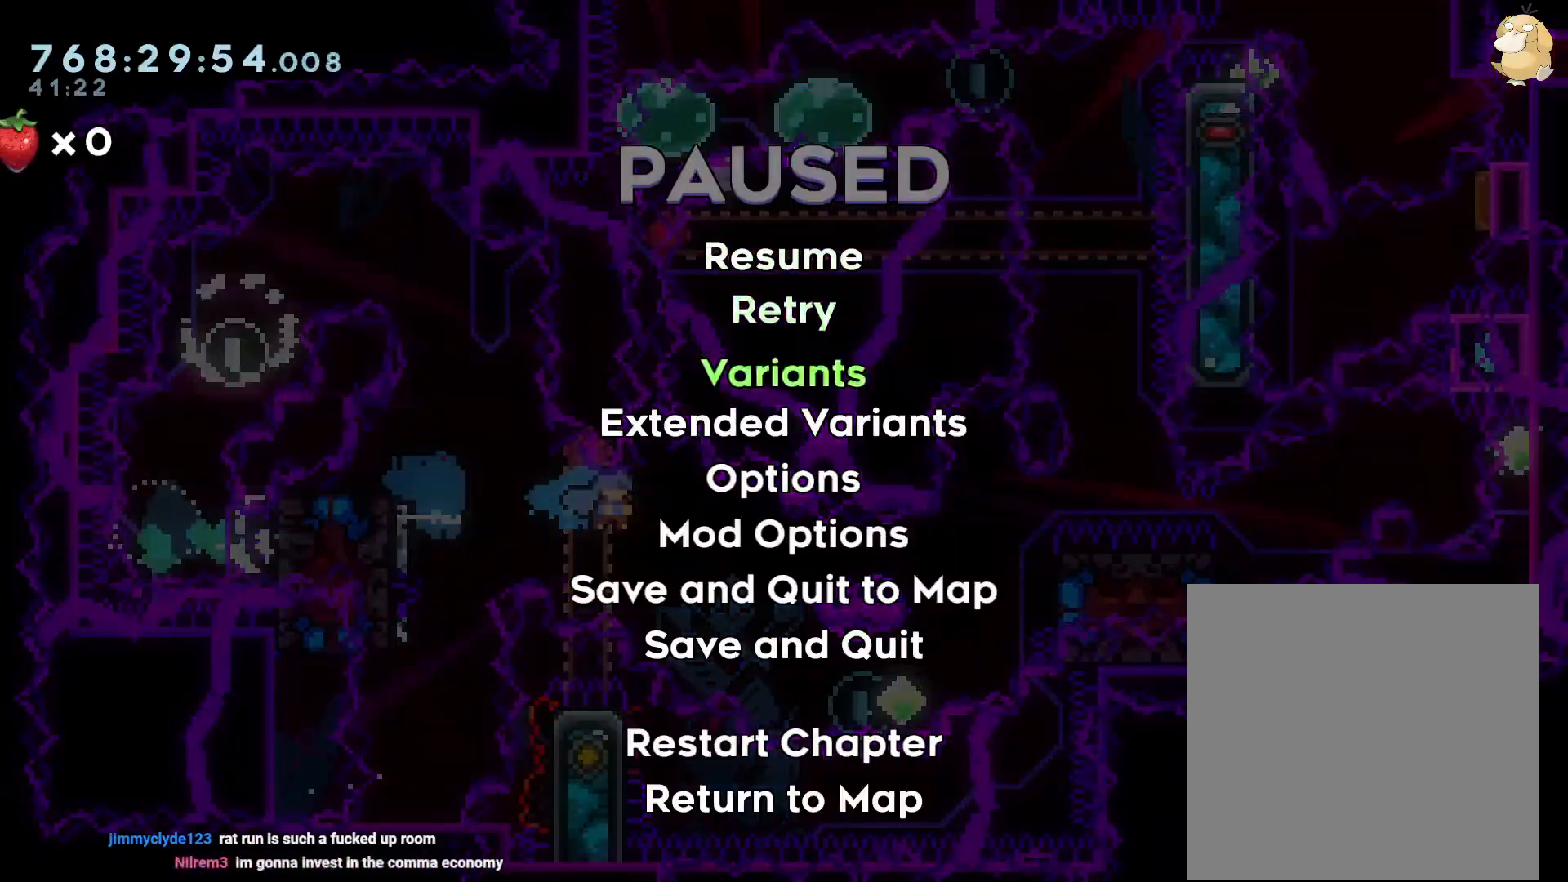
{"buttons": ["DPAD_RIGHT"], "left_stick": "center", "right_stick": "center"}
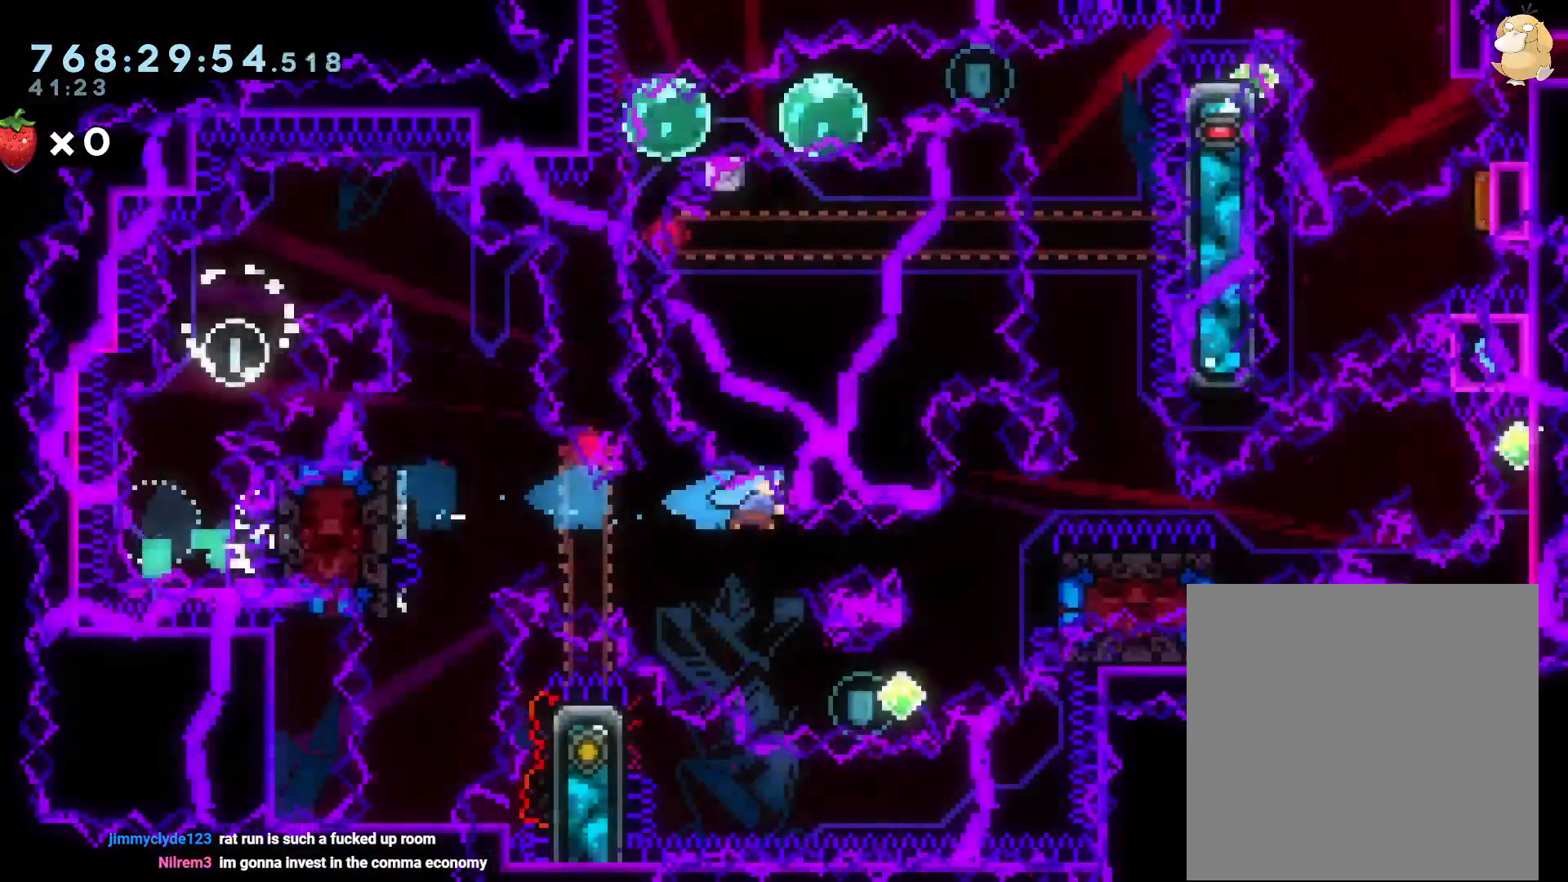
{"buttons": [], "left_stick": "center", "right_stick": "center", "events": [[167, "DPAD_DOWN", "down"], [283, "DPAD_DOWN", "up"], [283, "DPAD_RIGHT", "up"]]}
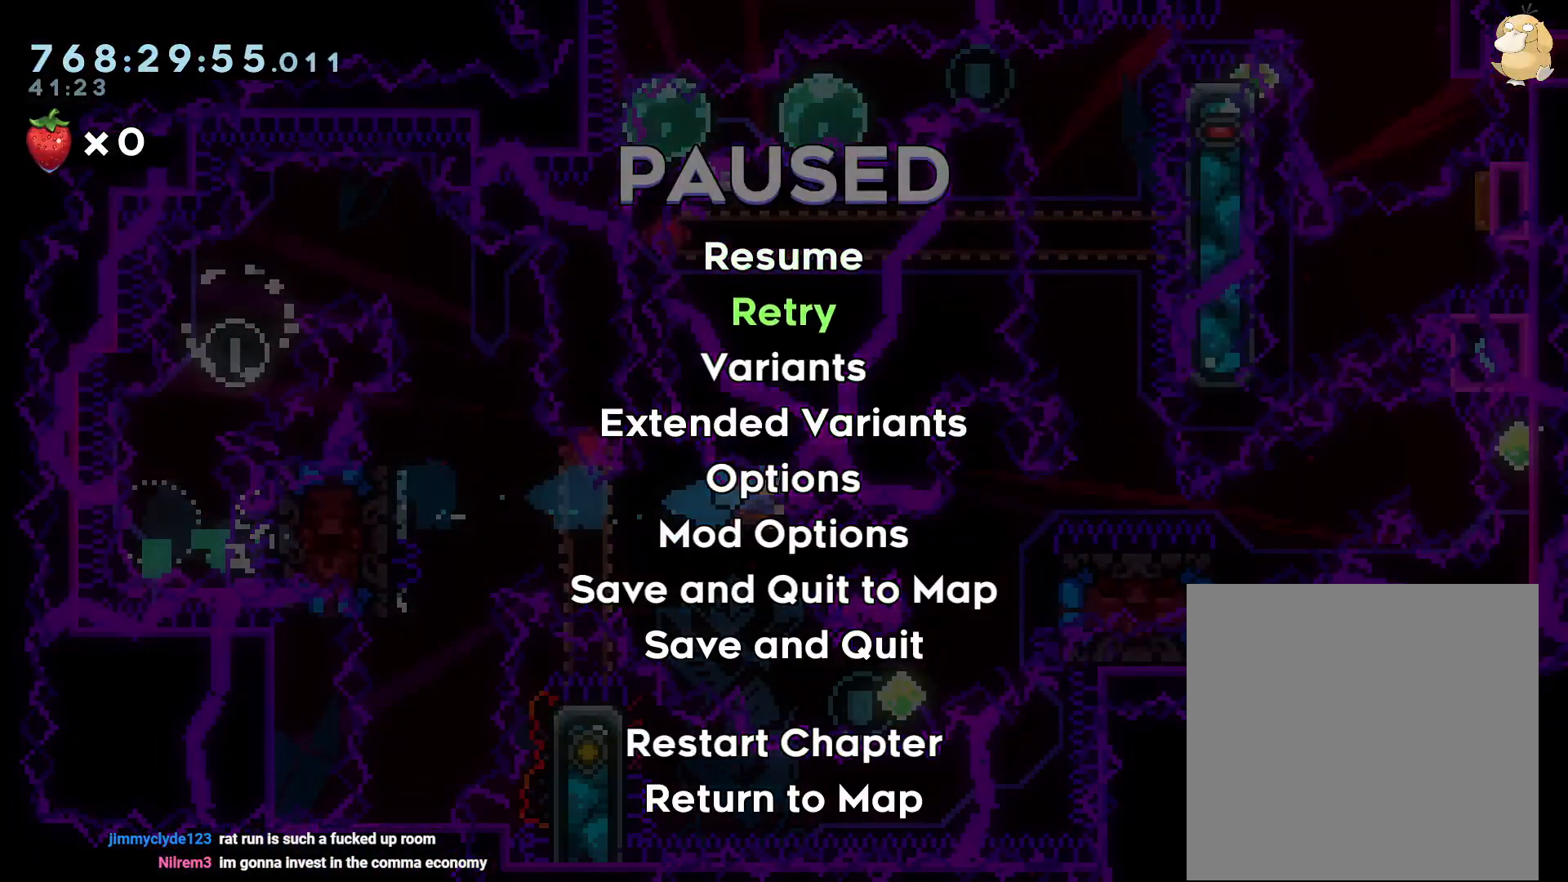
{"buttons": [], "left_stick": "center", "right_stick": "center", "events": []}
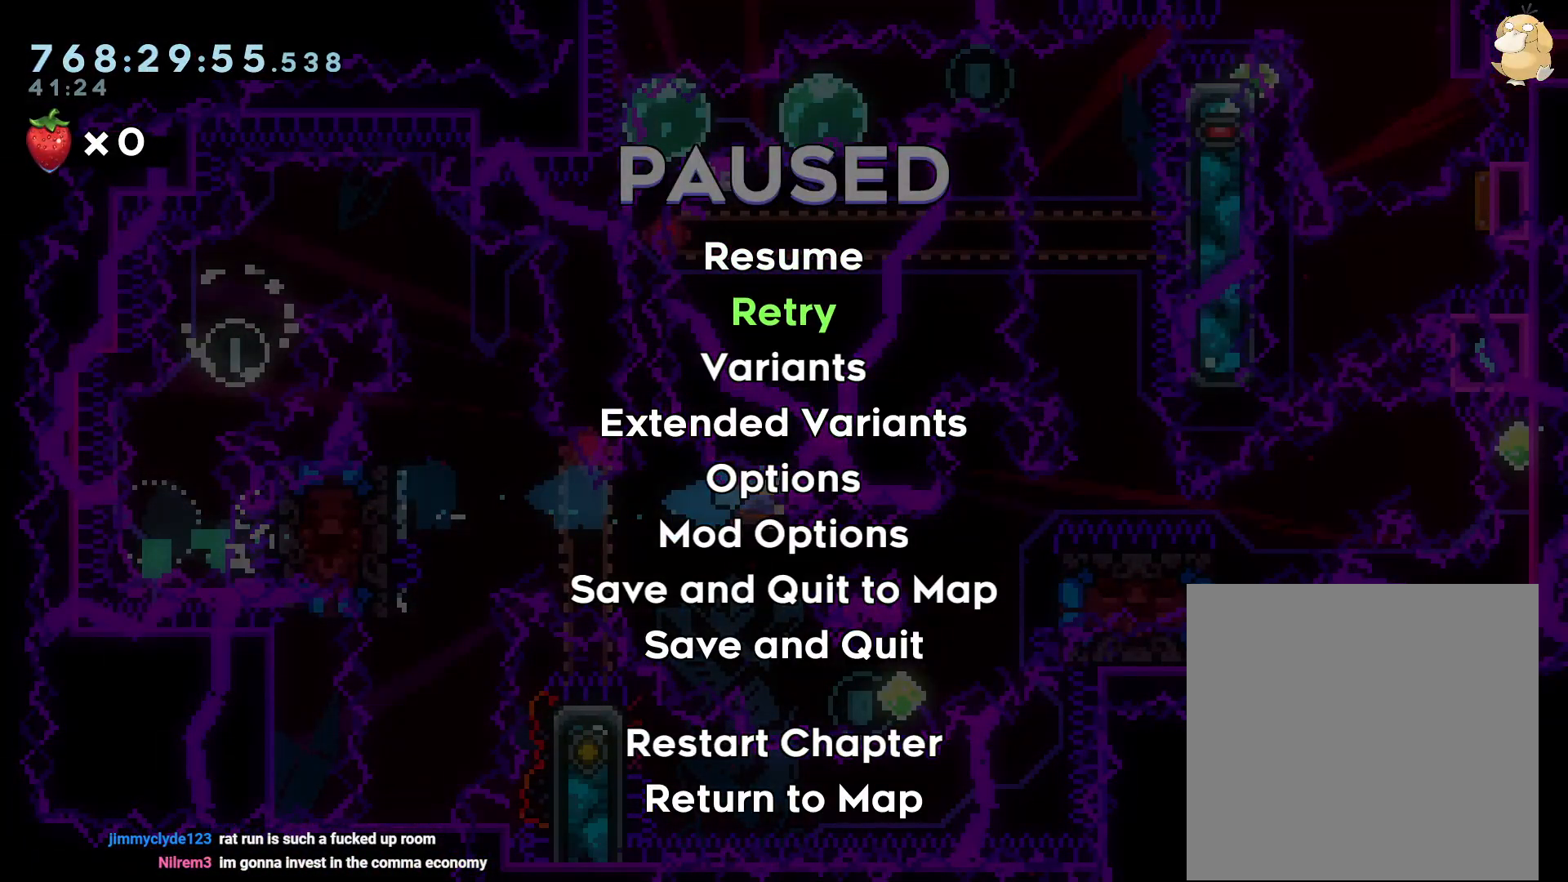
{"buttons": [], "left_stick": "center", "right_stick": "center", "events": [[367, "A", "down"], [483, "A", "up"]]}
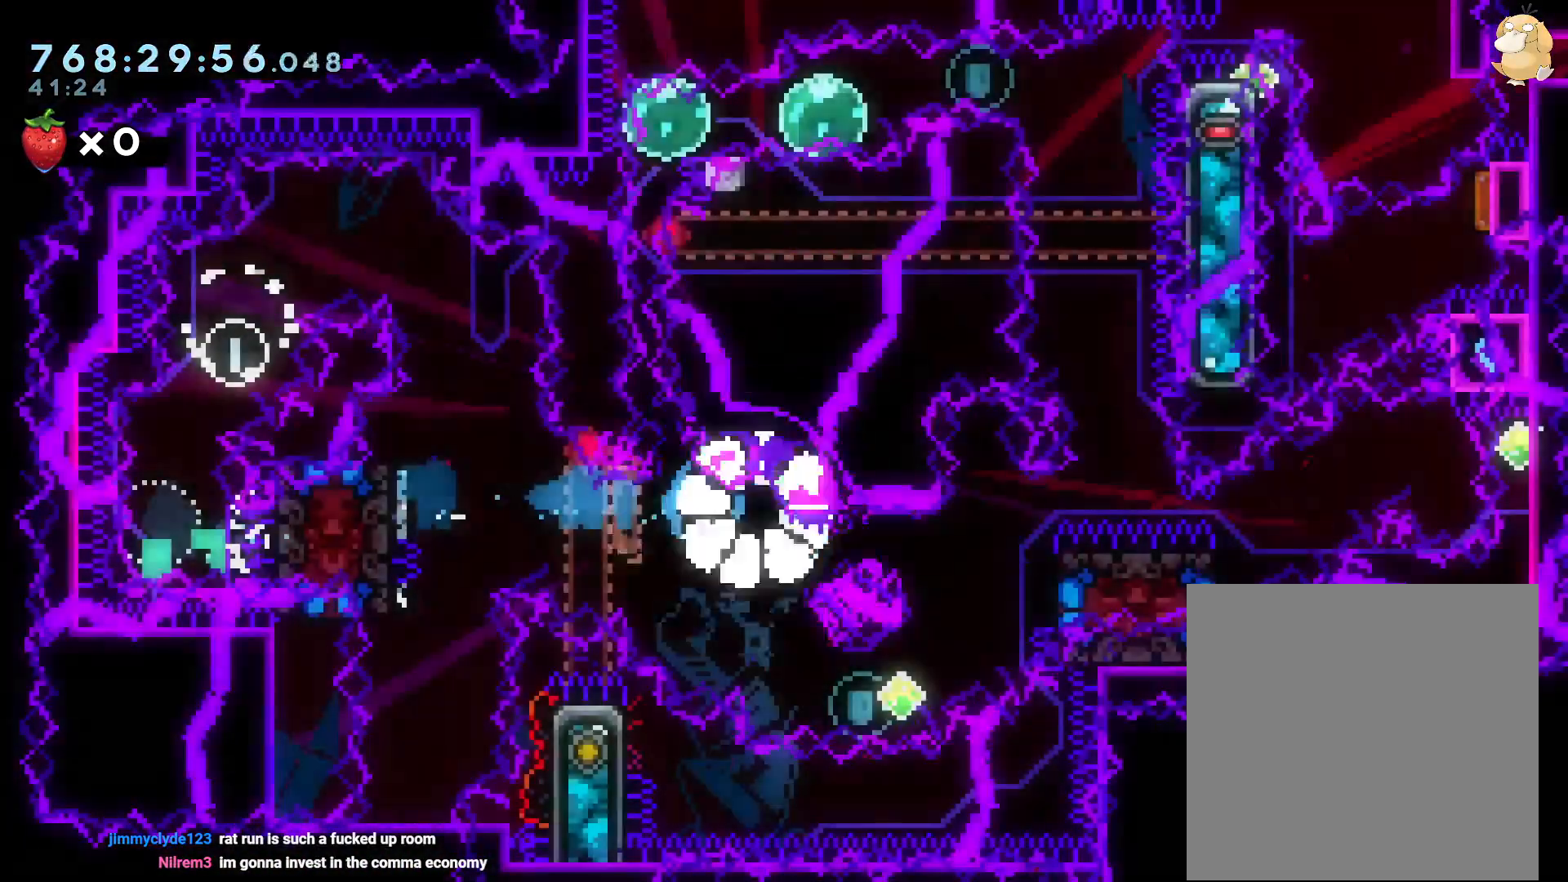
{"buttons": [], "left_stick": "center", "right_stick": "center", "events": [[150, "A", "down"], [283, "A", "up"]]}
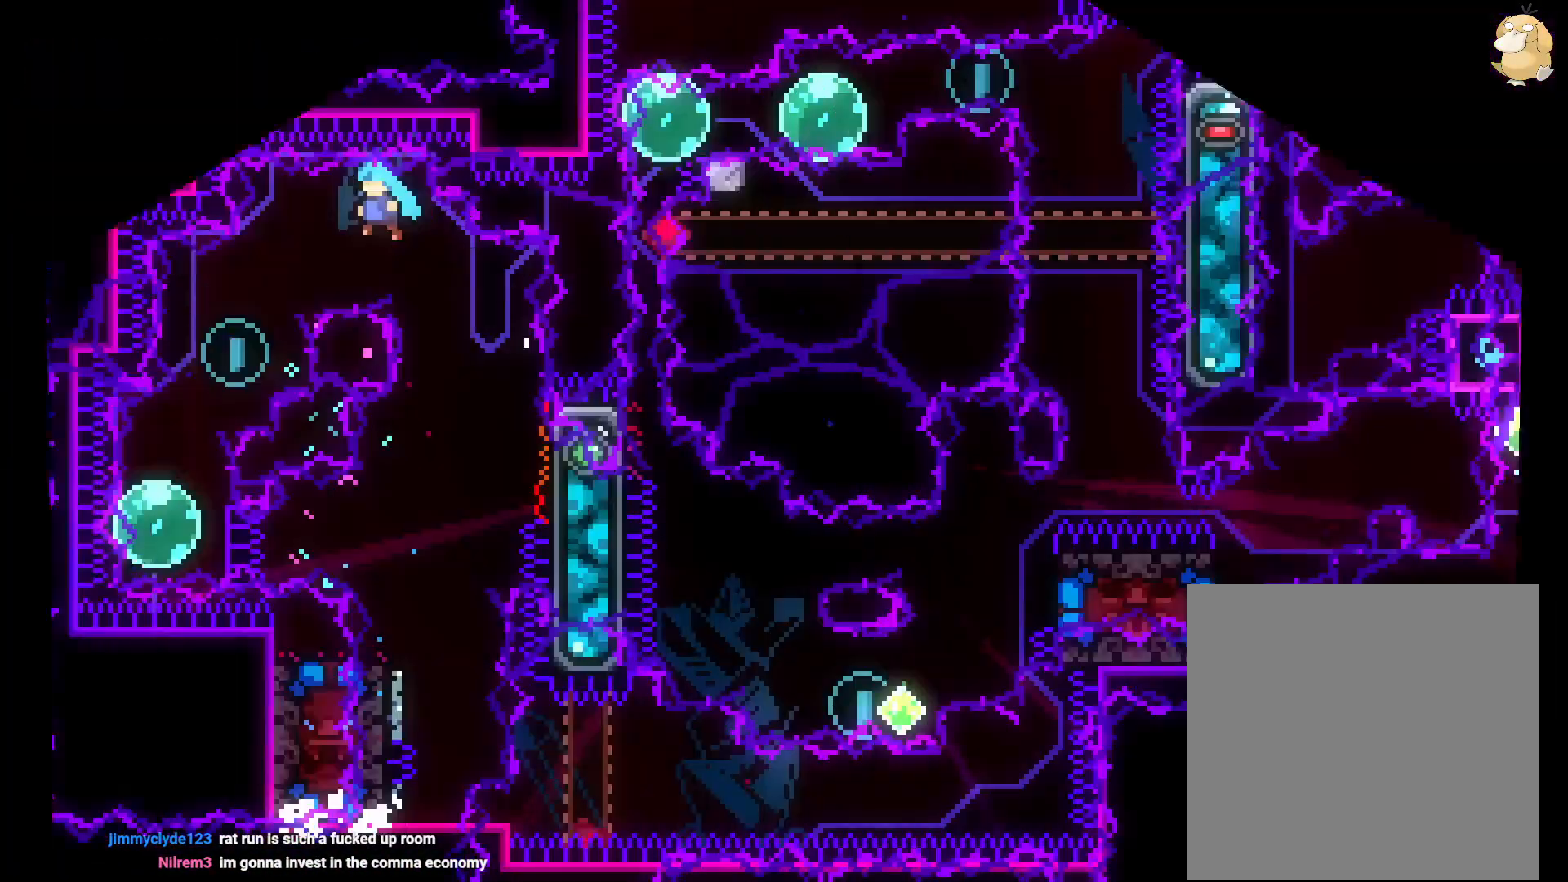
{"buttons": ["DPAD_DOWN", "DPAD_LEFT"], "left_stick": "center", "right_stick": "center", "events": [[167, "DPAD_LEFT", "down"], [333, "R2", "down"], [383, "DPAD_DOWN", "down"], [450, "R2", "up"]]}
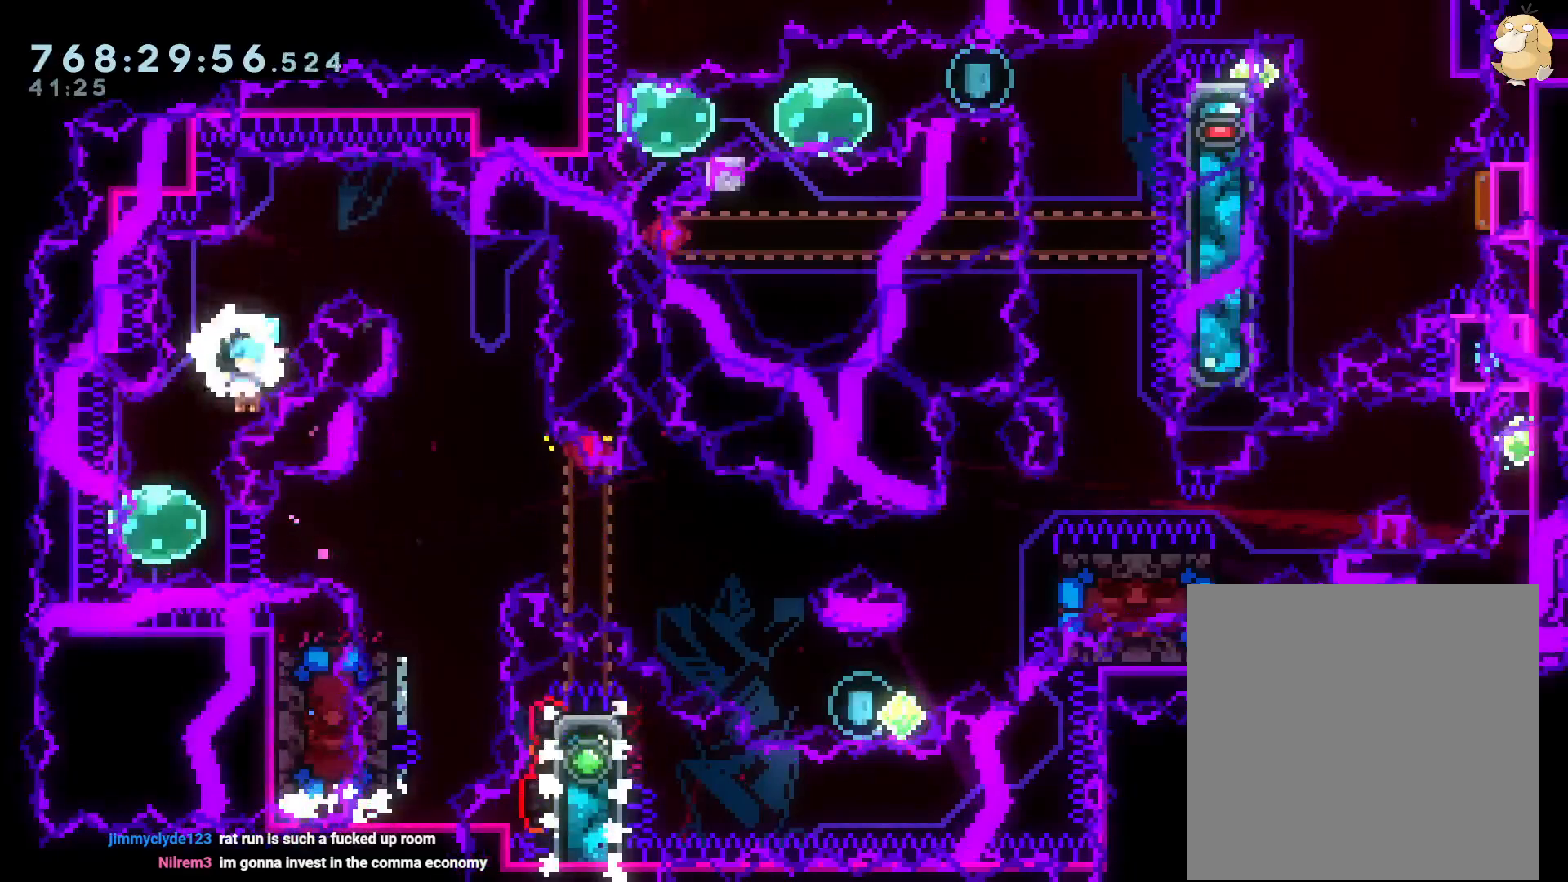
{"buttons": ["A", "R2"], "left_stick": "center", "right_stick": "center", "events": [[33, "DPAD_DOWN", "up"], [117, "R2", "down"], [200, "DPAD_DOWN", "down"], [200, "DPAD_LEFT", "up"], [217, "DPAD_DOWN", "up"], [233, "DPAD_DOWN", "down"], [233, "DPAD_RIGHT", "down"], [250, "DPAD_DOWN", "up"], [250, "R2", "up"], [283, "R1", "down"], [350, "R1", "up"], [383, "DPAD_DOWN", "down"], [417, "DPAD_DOWN", "up"], [417, "DPAD_RIGHT", "up"], [417, "R2", "down"], [467, "A", "down"]]}
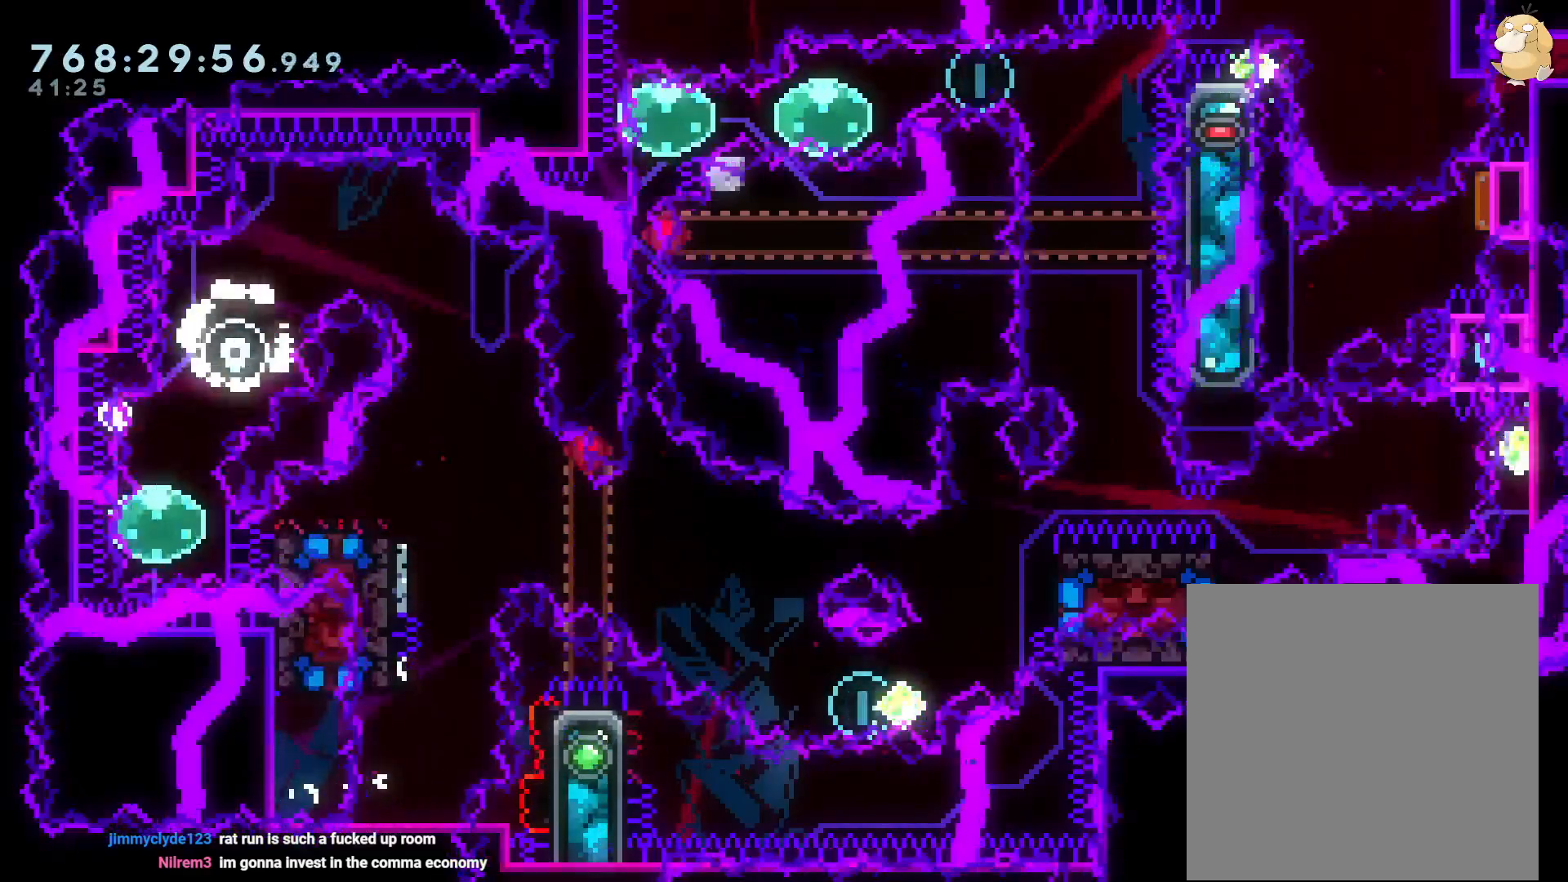
{"buttons": ["B", "DPAD_LEFT"], "left_stick": "center", "right_stick": "center", "events": [[17, "R2", "up"], [50, "A", "up"], [183, "B", "down"], [233, "DPAD_LEFT", "down"]]}
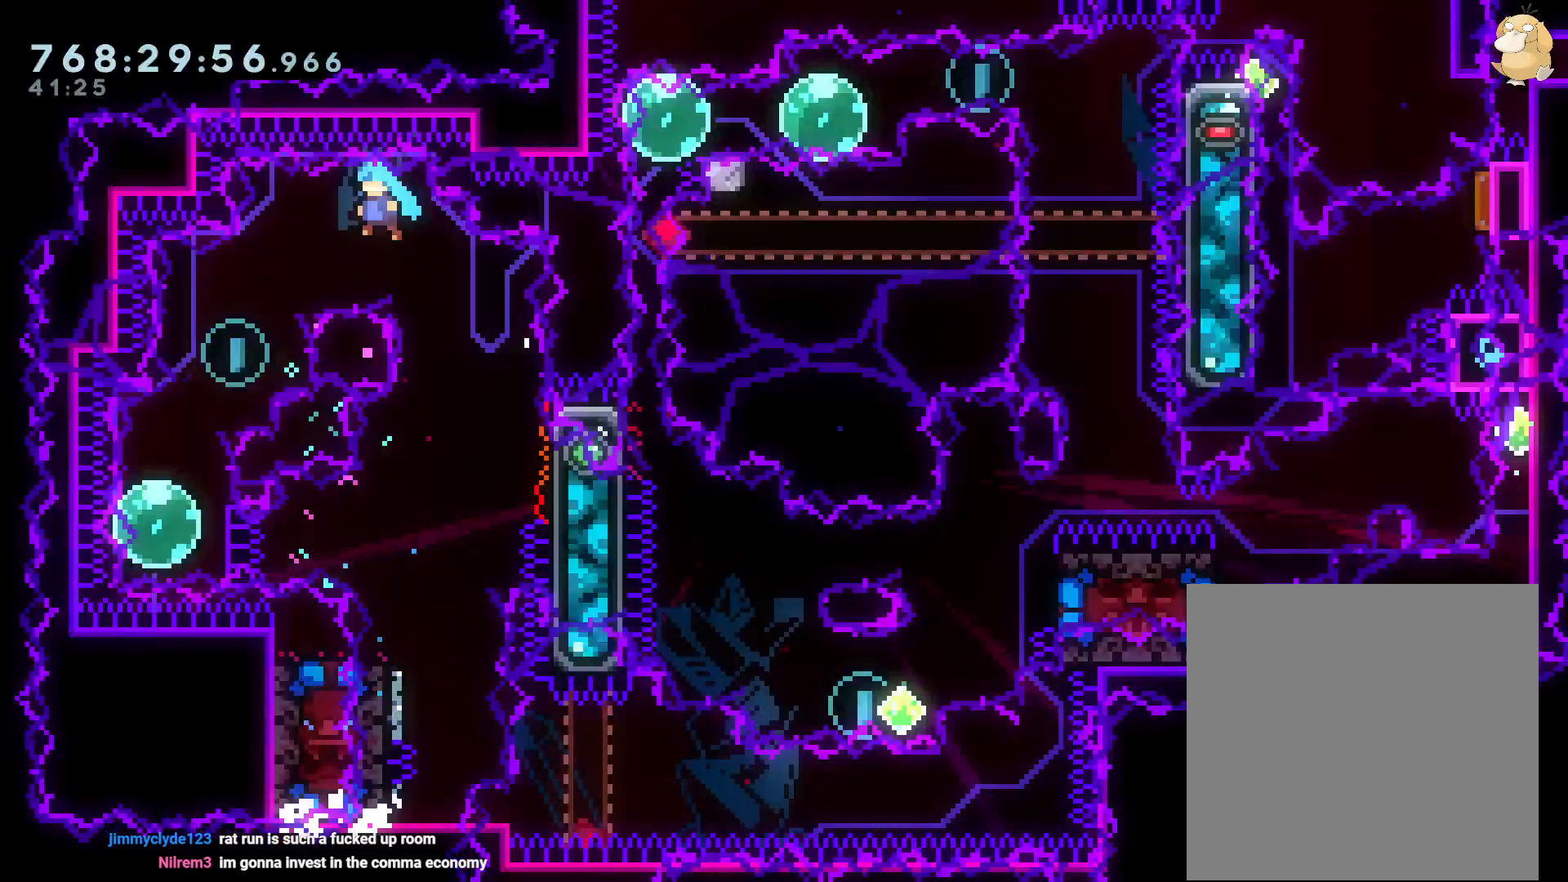
{"buttons": ["R2"], "left_stick": "center", "right_stick": "center", "events": [[217, "R2", "down"], [267, "R2", "up"], [383, "R2", "down"], [467, "B", "up"], [483, "DPAD_LEFT", "up"]]}
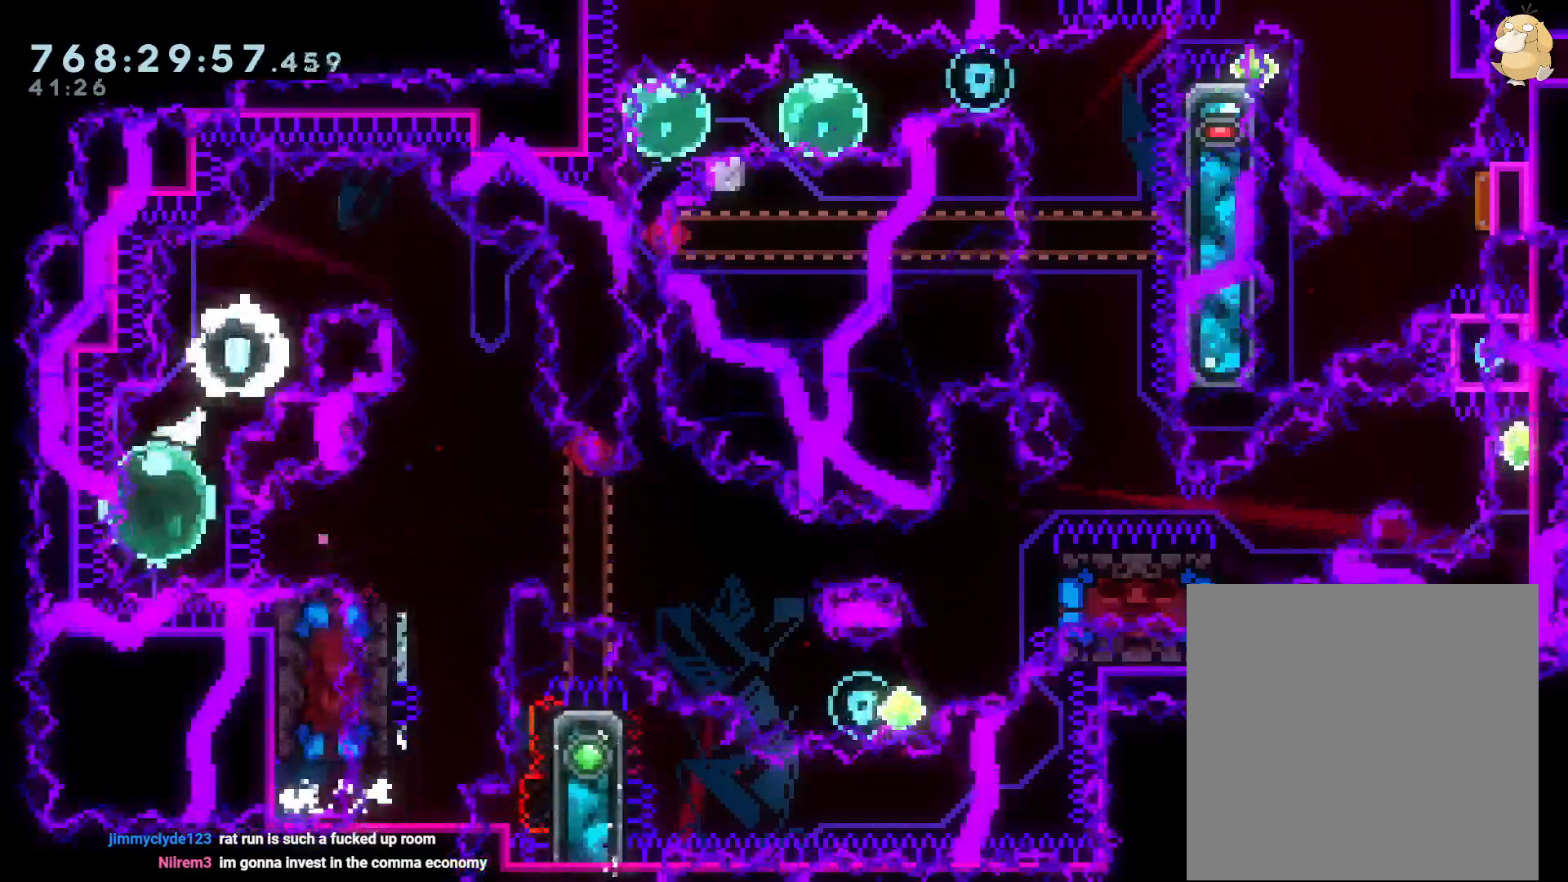
{"buttons": ["R2", "DPAD_DOWN", "DPAD_RIGHT"], "left_stick": "center", "right_stick": "center", "events": [[17, "DPAD_RIGHT", "down"], [17, "R2", "up"], [67, "R1", "down"], [183, "R1", "up"], [217, "B", "down"], [250, "DPAD_DOWN", "down"], [317, "Y", "down"], [383, "B", "up"], [433, "R2", "down"], [467, "Y", "up"]]}
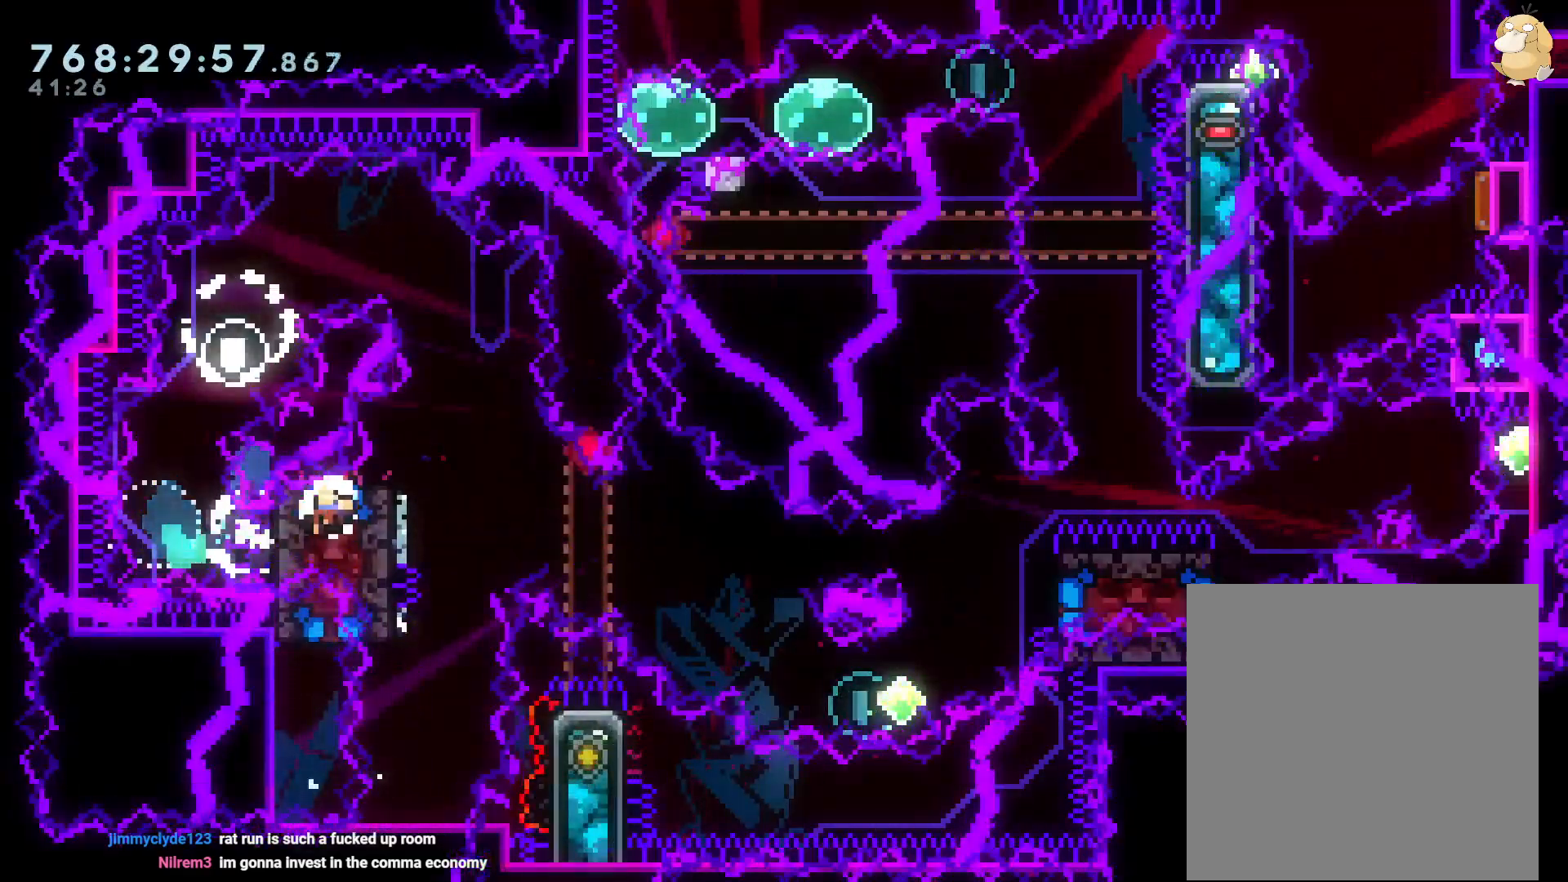
{"buttons": ["B", "DPAD_LEFT"], "left_stick": "center", "right_stick": "center", "events": [[100, "R2", "up"], [117, "DPAD_RIGHT", "up"], [133, "DPAD_DOWN", "up"], [167, "X", "down"], [200, "A", "down"], [200, "X", "up"], [233, "A", "up"], [417, "B", "down"], [467, "DPAD_LEFT", "down"]]}
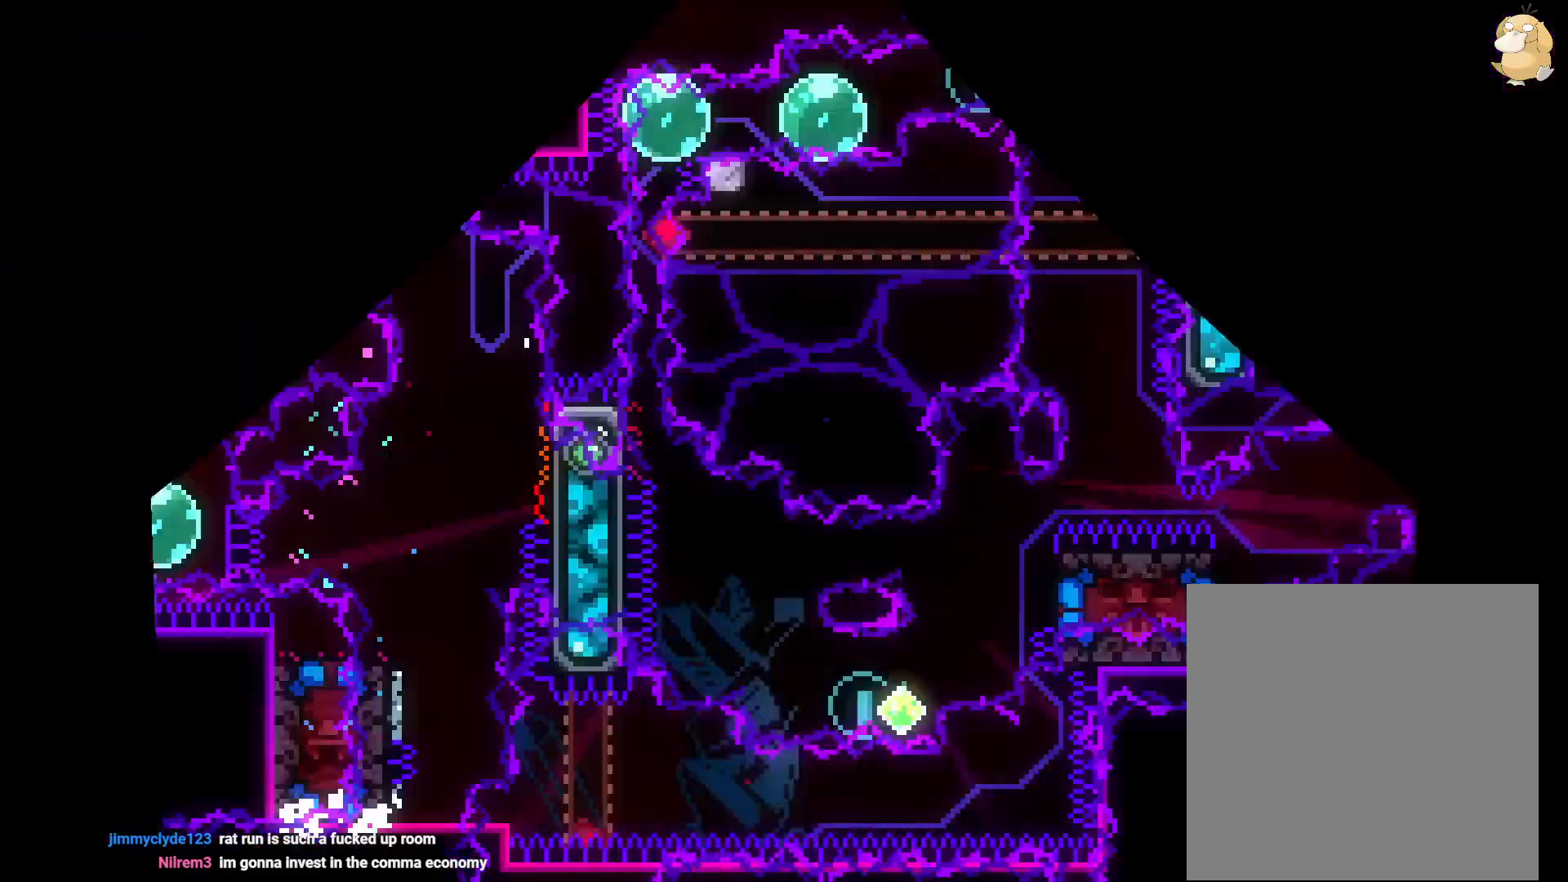
{"buttons": ["B", "DPAD_LEFT"], "left_stick": "center", "right_stick": "center", "events": [[433, "R2", "down"], [483, "R2", "up"]]}
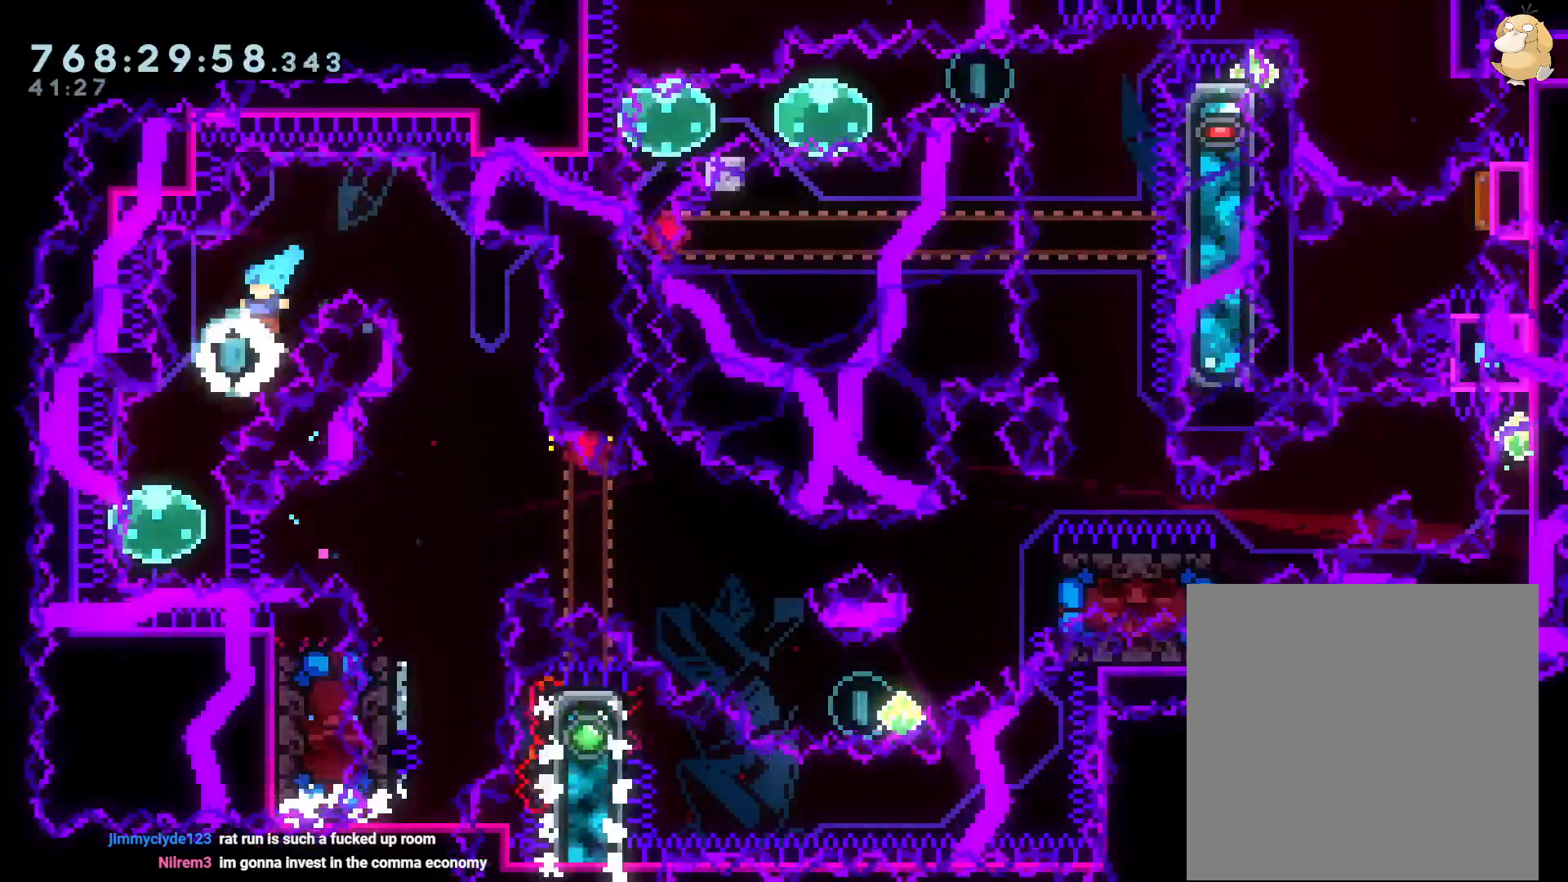
{"buttons": ["B", "Y", "DPAD_DOWN", "DPAD_RIGHT"], "left_stick": "center", "right_stick": "center", "events": [[50, "DPAD_DOWN", "down"], [100, "R2", "down"], [167, "DPAD_DOWN", "up"], [217, "R2", "up"], [233, "DPAD_DOWN", "down"], [233, "R1", "down"], [250, "B", "up"], [250, "DPAD_DOWN", "up"], [250, "DPAD_LEFT", "up"], [267, "DPAD_RIGHT", "down"], [350, "R1", "up"], [383, "B", "down"], [450, "DPAD_DOWN", "down"], [467, "Y", "down"]]}
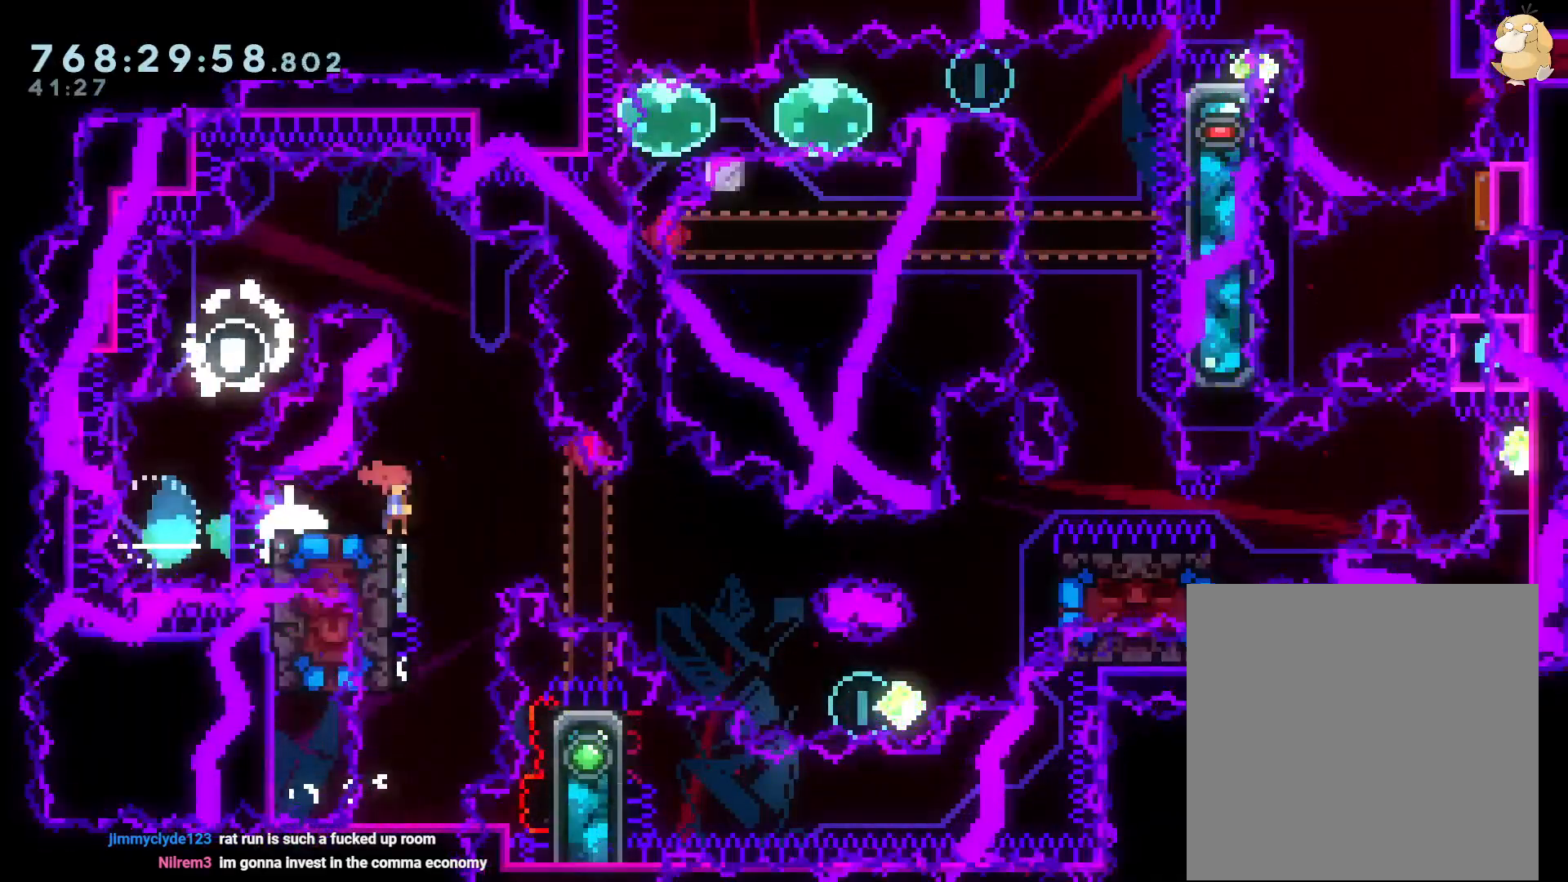
{"buttons": ["DPAD_DOWN", "DPAD_RIGHT"], "left_stick": "center", "right_stick": "center", "events": [[33, "B", "up"], [83, "Y", "up"]]}
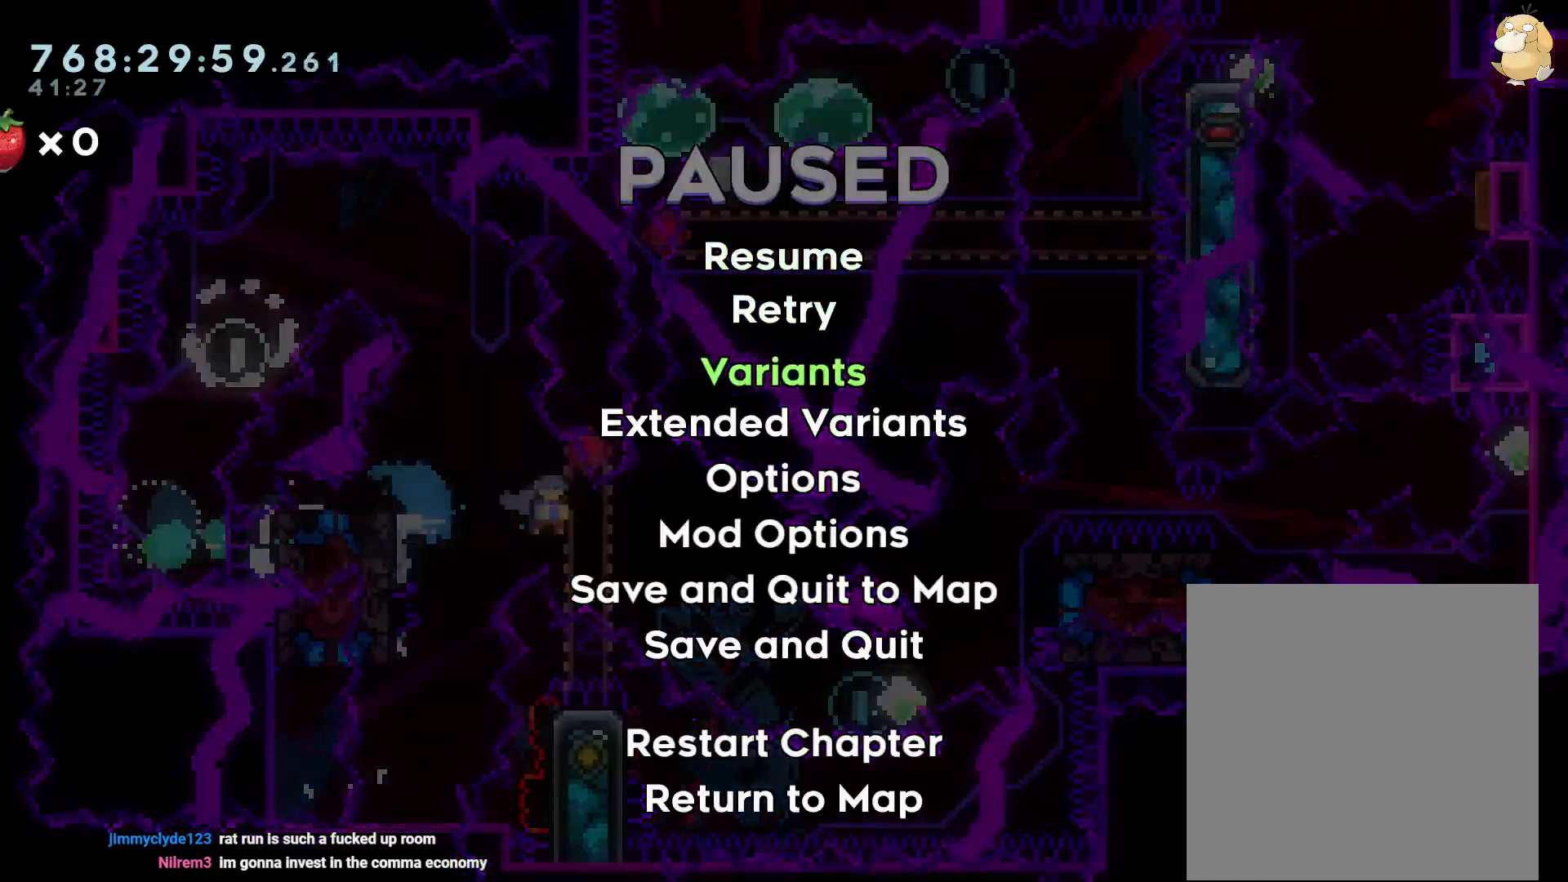
{"buttons": [], "left_stick": "center", "right_stick": "center", "events": [[150, "DPAD_DOWN", "up"], [150, "DPAD_RIGHT", "up"], [433, "DPAD_UP", "down"], [500, "DPAD_UP", "up"]]}
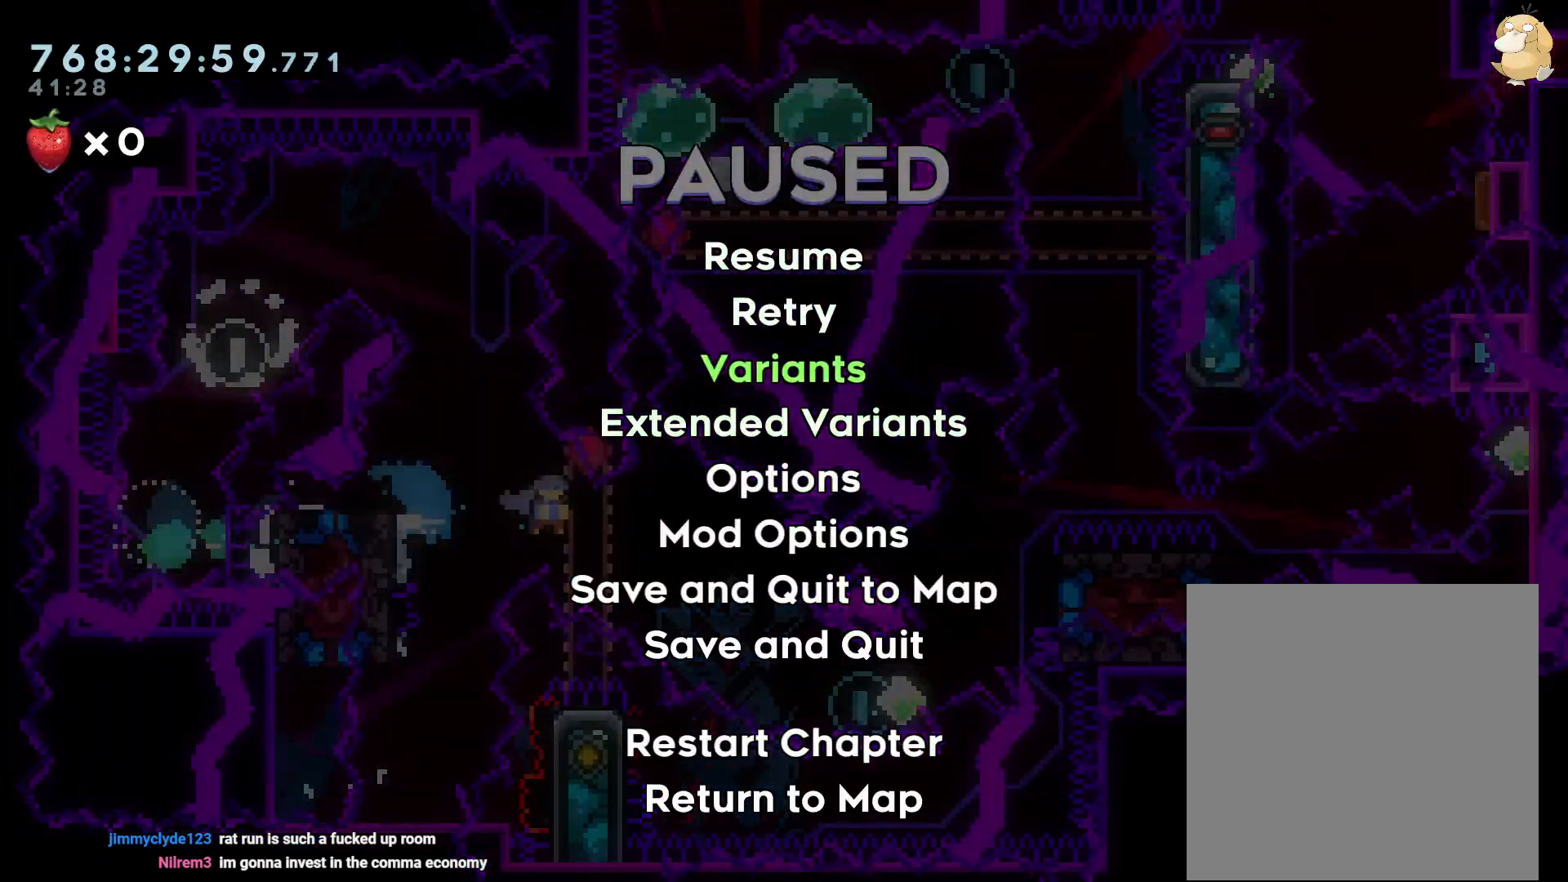
{"buttons": ["A"], "left_stick": "center", "right_stick": "center", "events": [[17, "DPAD_UP", "down"], [133, "DPAD_UP", "up"], [250, "DPAD_UP", "down"], [317, "DPAD_UP", "up"], [367, "A", "down"], [450, "A", "up"], [500, "A", "down"]]}
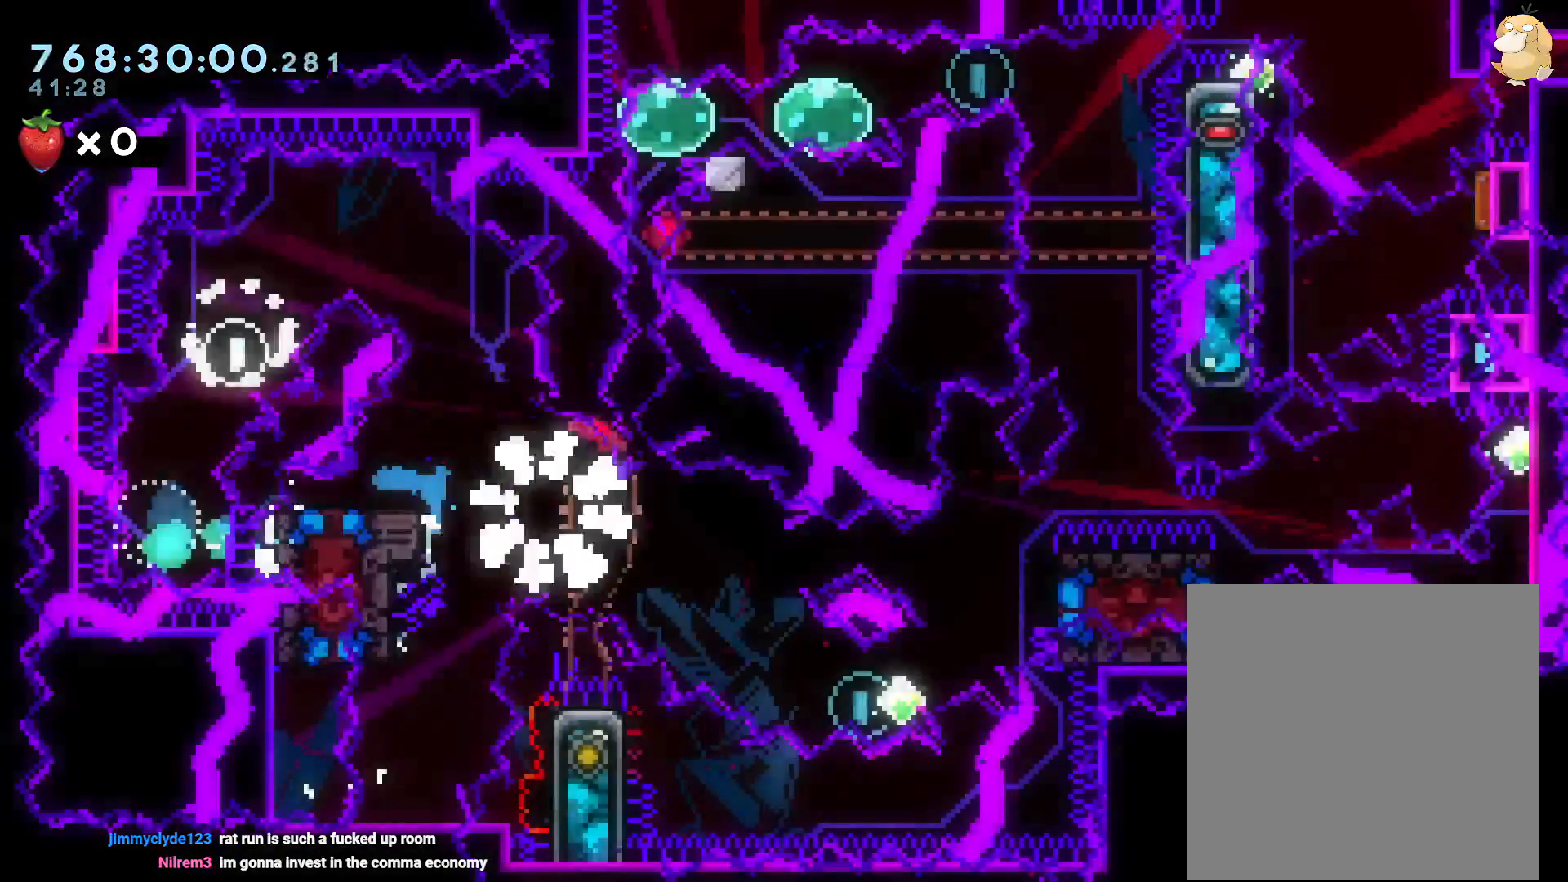
{"buttons": ["B", "DPAD_LEFT"], "left_stick": "center", "right_stick": "center", "events": [[117, "A", "up"], [350, "B", "down"], [367, "DPAD_LEFT", "down"]]}
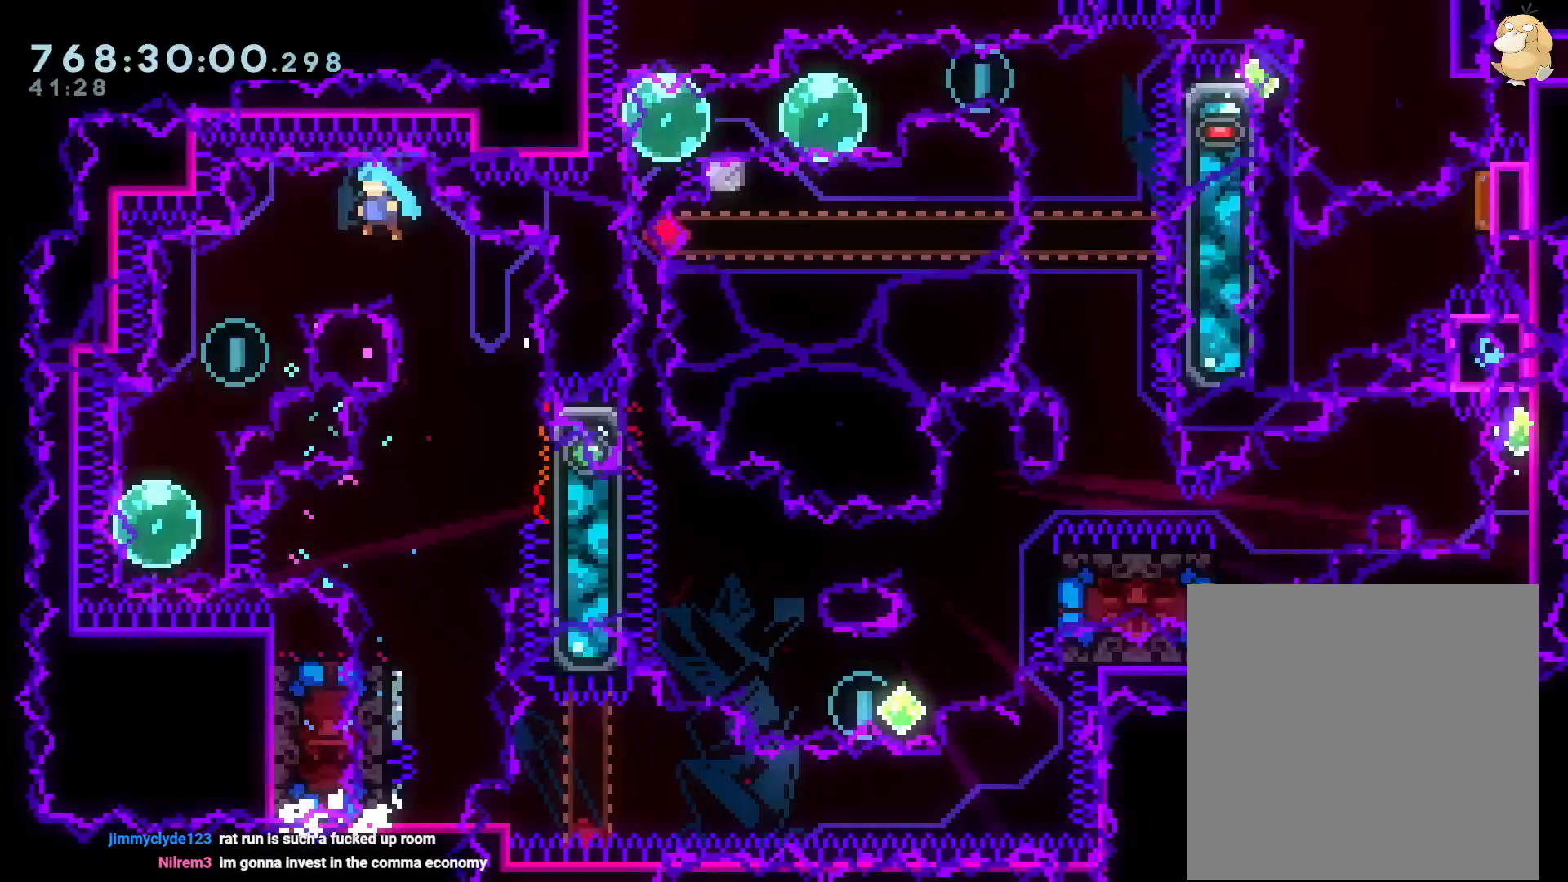
{"buttons": ["R2"], "left_stick": "center", "right_stick": "center", "events": [[250, "R2", "down"], [300, "R2", "up"], [417, "R2", "down"], [433, "B", "up"], [500, "DPAD_LEFT", "up"]]}
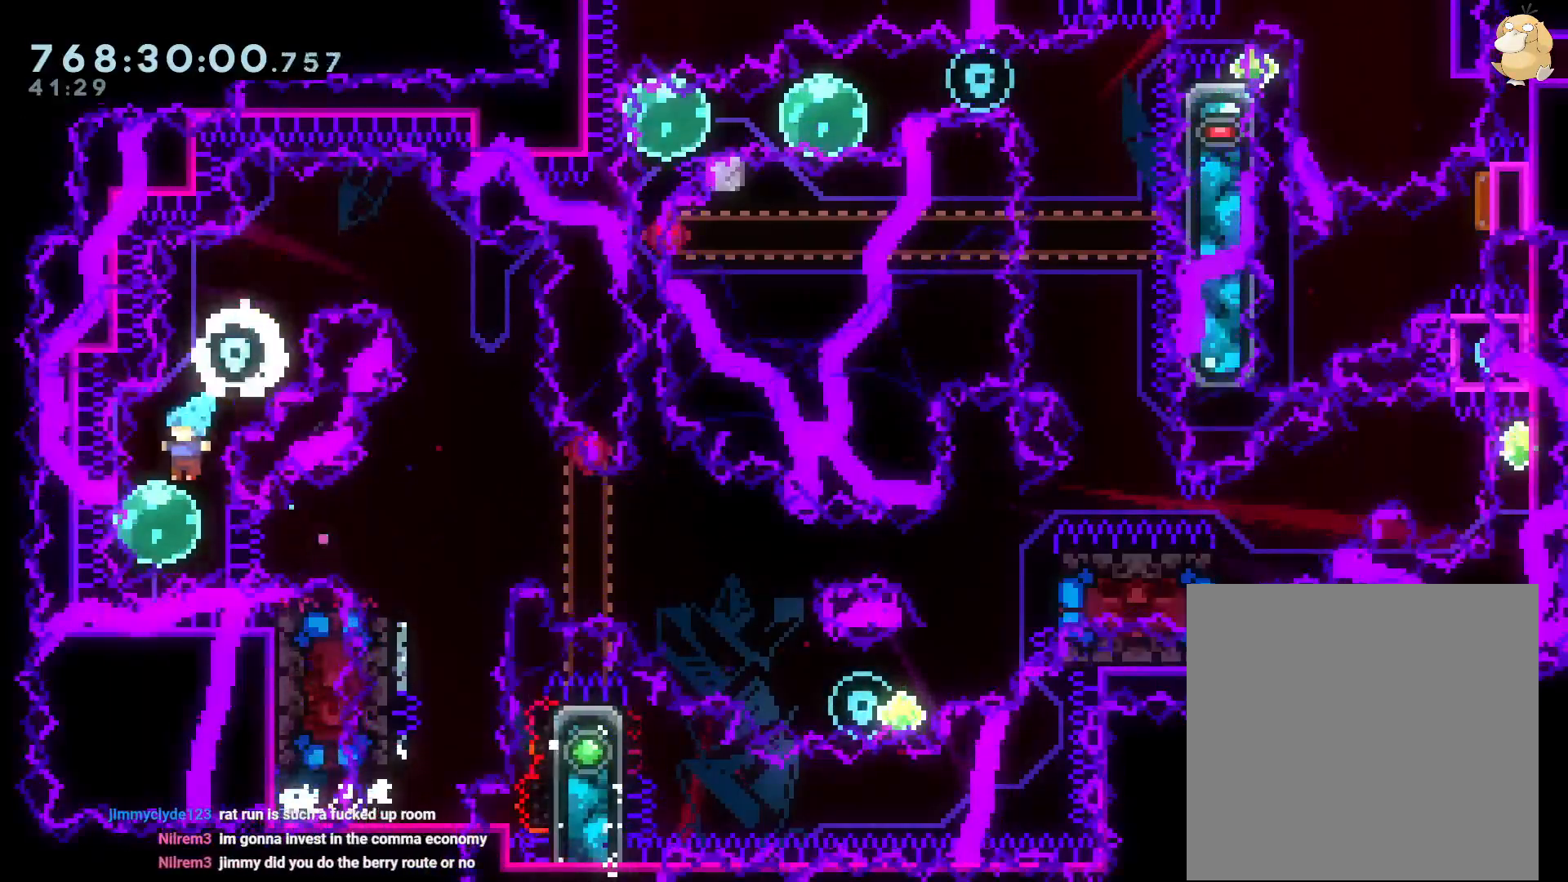
{"buttons": ["R2", "DPAD_DOWN", "DPAD_RIGHT"], "left_stick": "center", "right_stick": "center", "events": [[50, "R2", "up"], [67, "DPAD_RIGHT", "down"], [117, "R1", "down"], [217, "R1", "up"], [267, "B", "down"], [317, "DPAD_DOWN", "down"], [383, "Y", "down"], [417, "B", "up"], [467, "R2", "down"], [467, "Y", "up"]]}
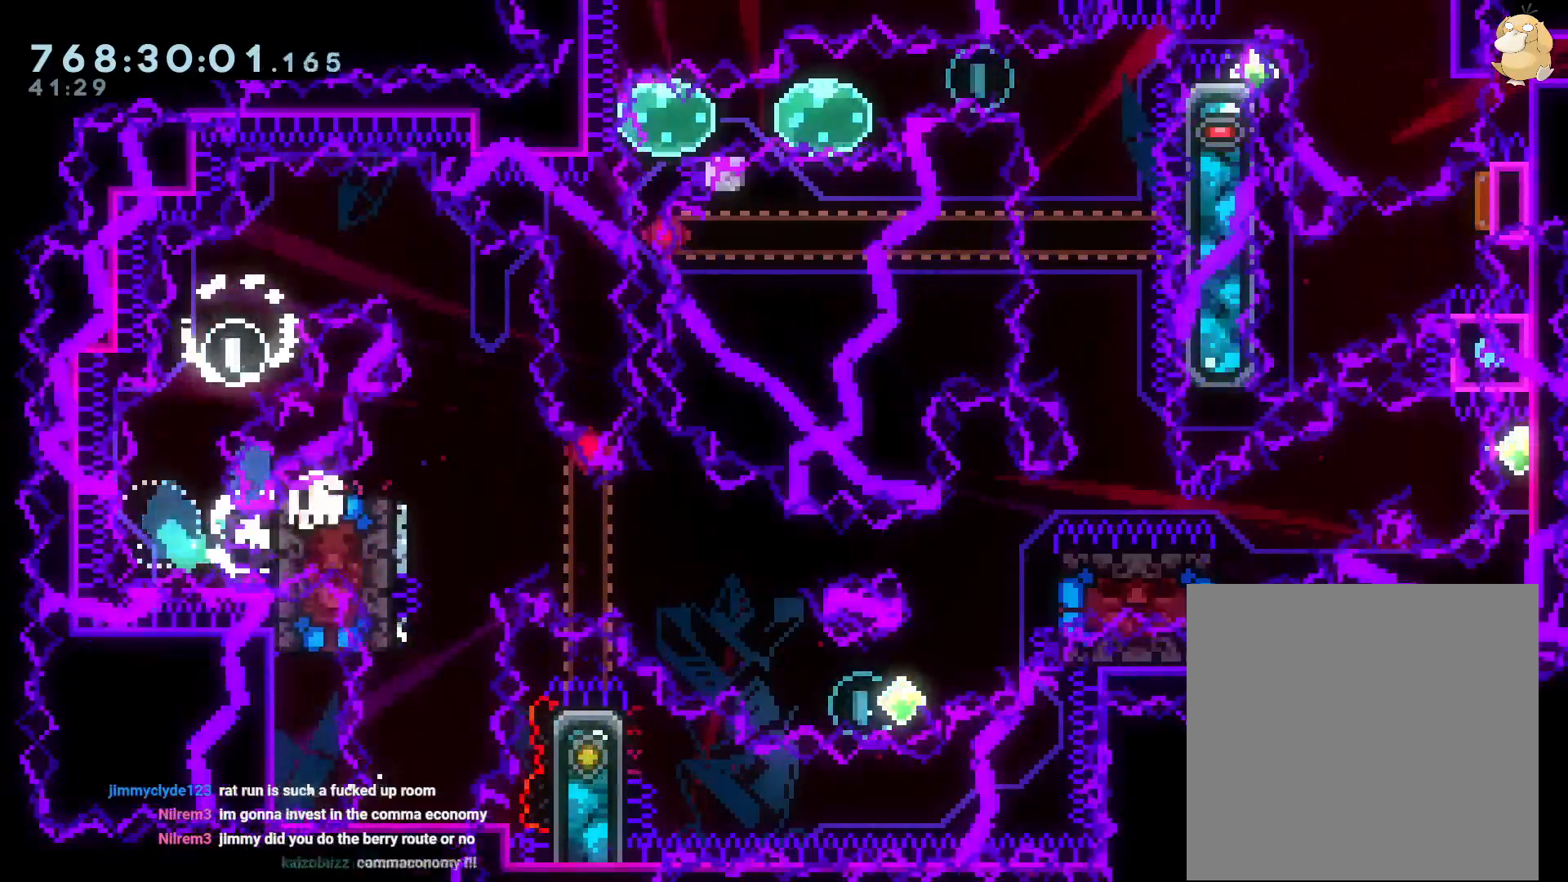
{"buttons": [], "left_stick": "center", "right_stick": "center", "events": [[133, "R2", "up"], [167, "DPAD_RIGHT", "up"], [200, "DPAD_DOWN", "up"], [317, "A", "down"], [433, "A", "up"]]}
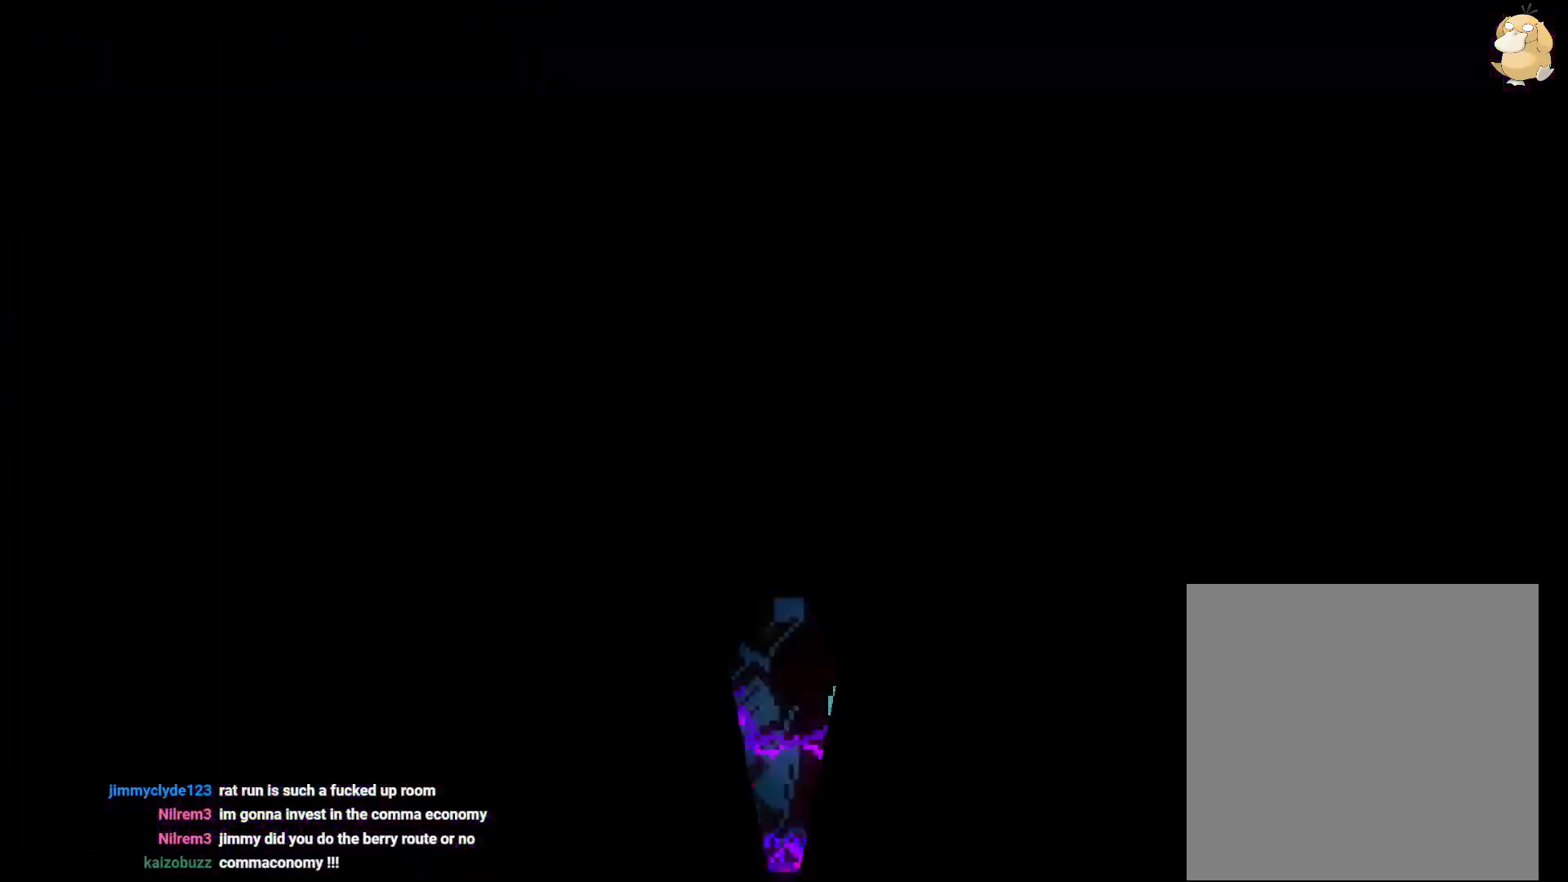
{"buttons": [], "left_stick": "center", "right_stick": "center", "events": [[83, "A", "down"], [167, "A", "up"]]}
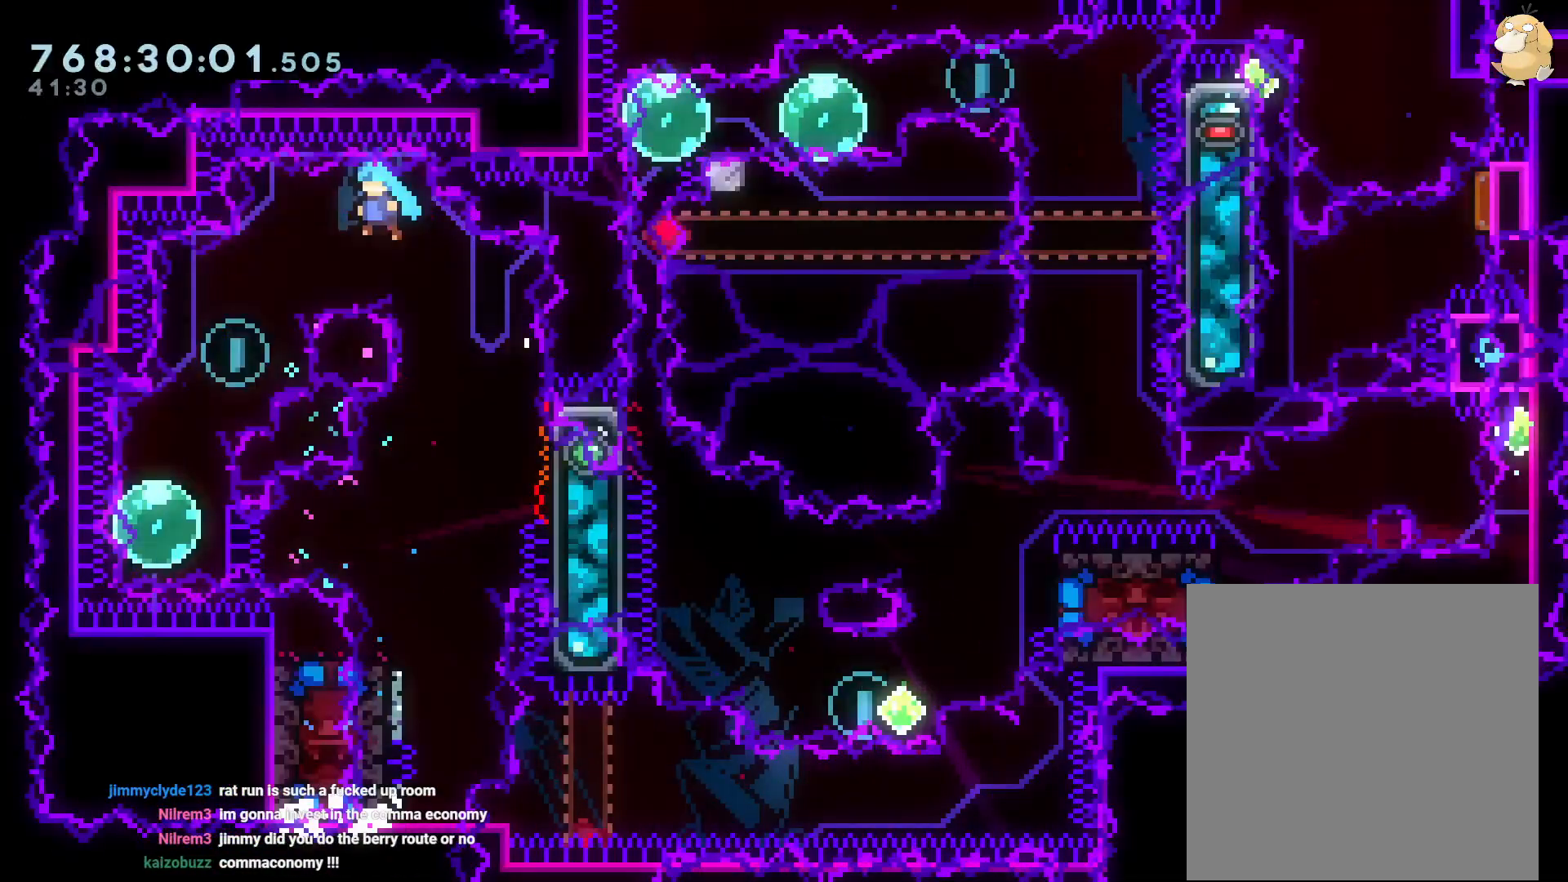
{"buttons": [], "left_stick": "center", "right_stick": "center", "events": []}
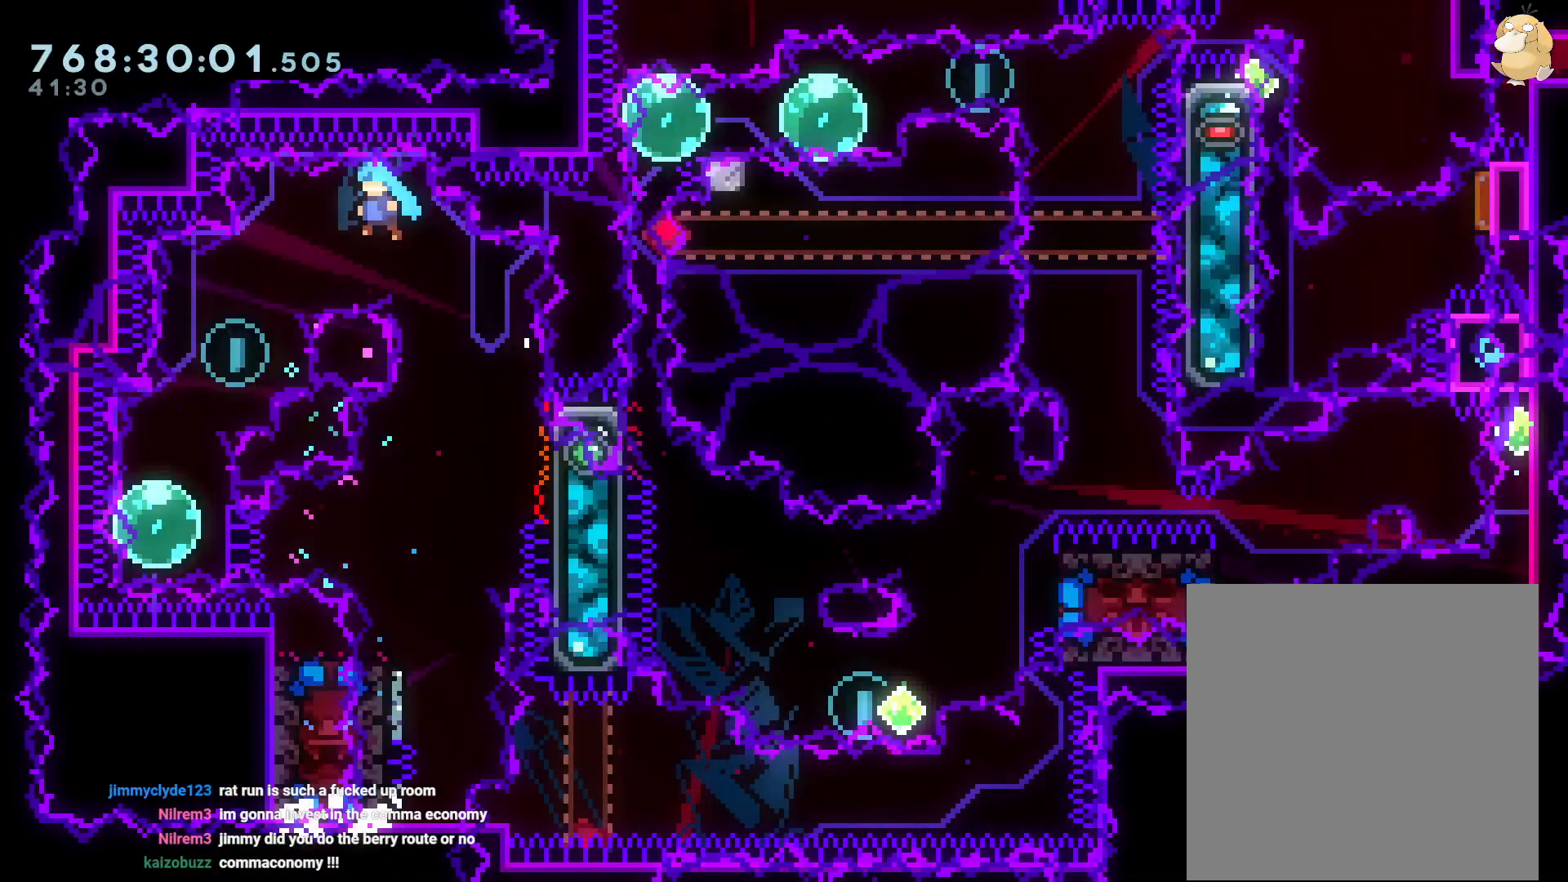
{"buttons": [], "left_stick": "center", "right_stick": "center", "events": []}
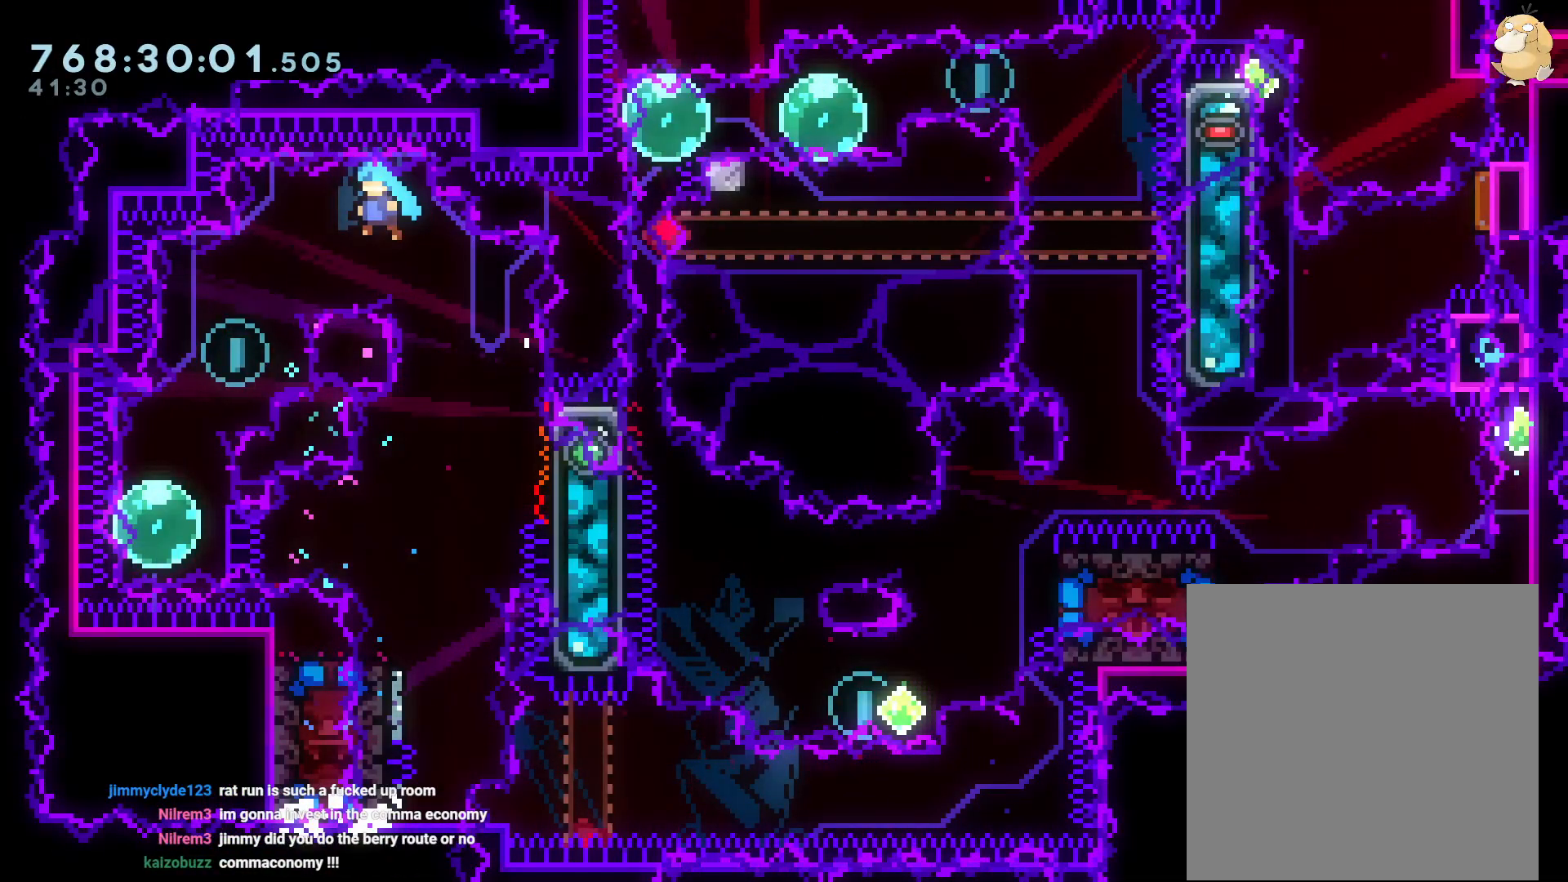
{"buttons": [], "left_stick": "center", "right_stick": "center", "events": []}
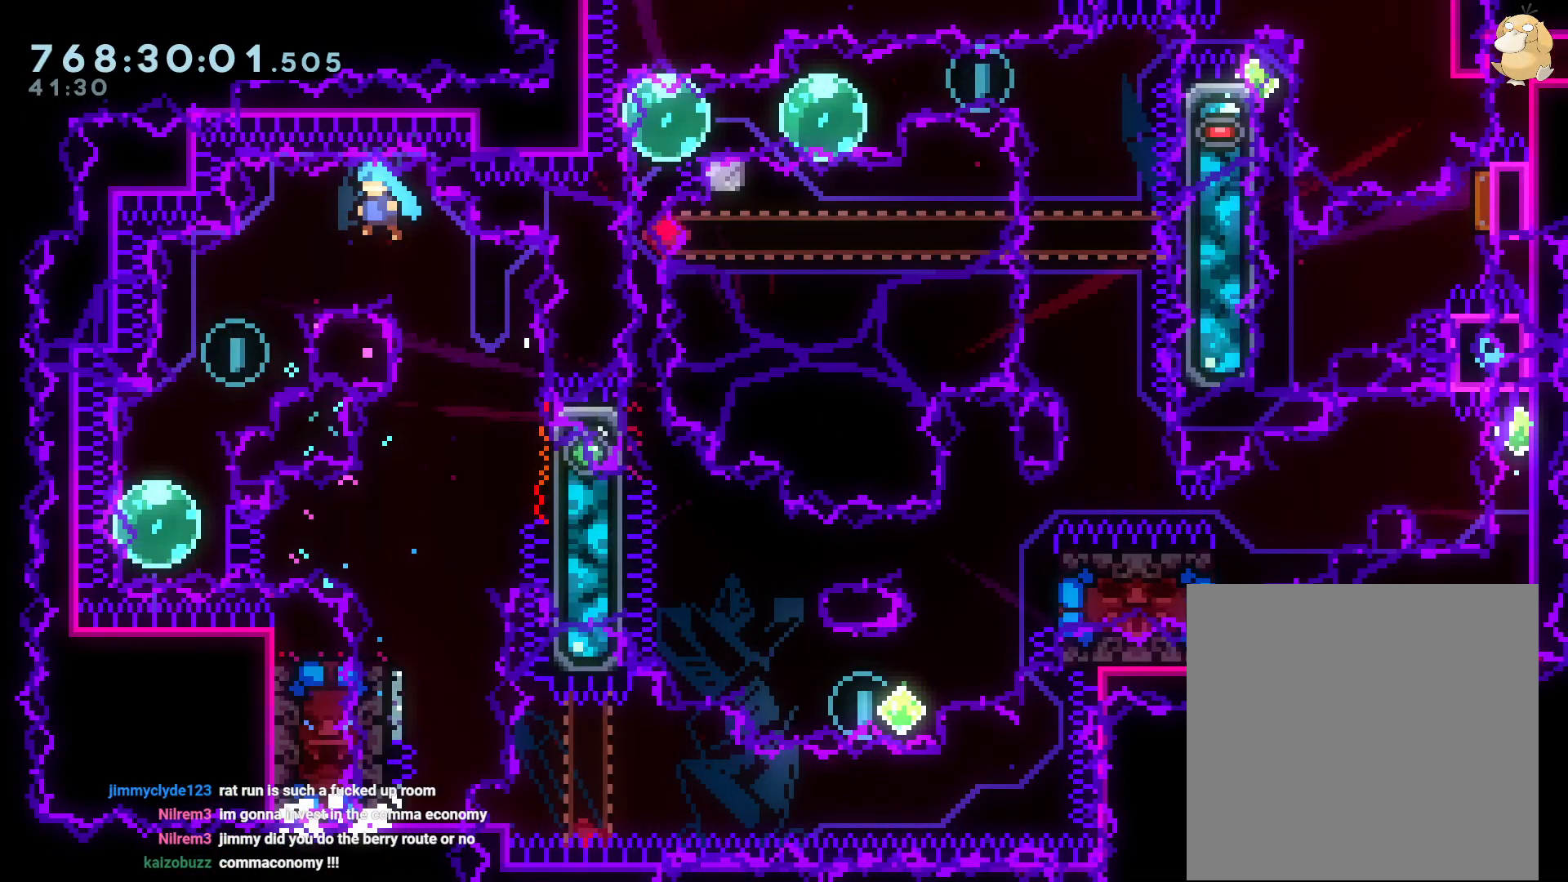
{"buttons": [], "left_stick": "center", "right_stick": "center", "events": []}
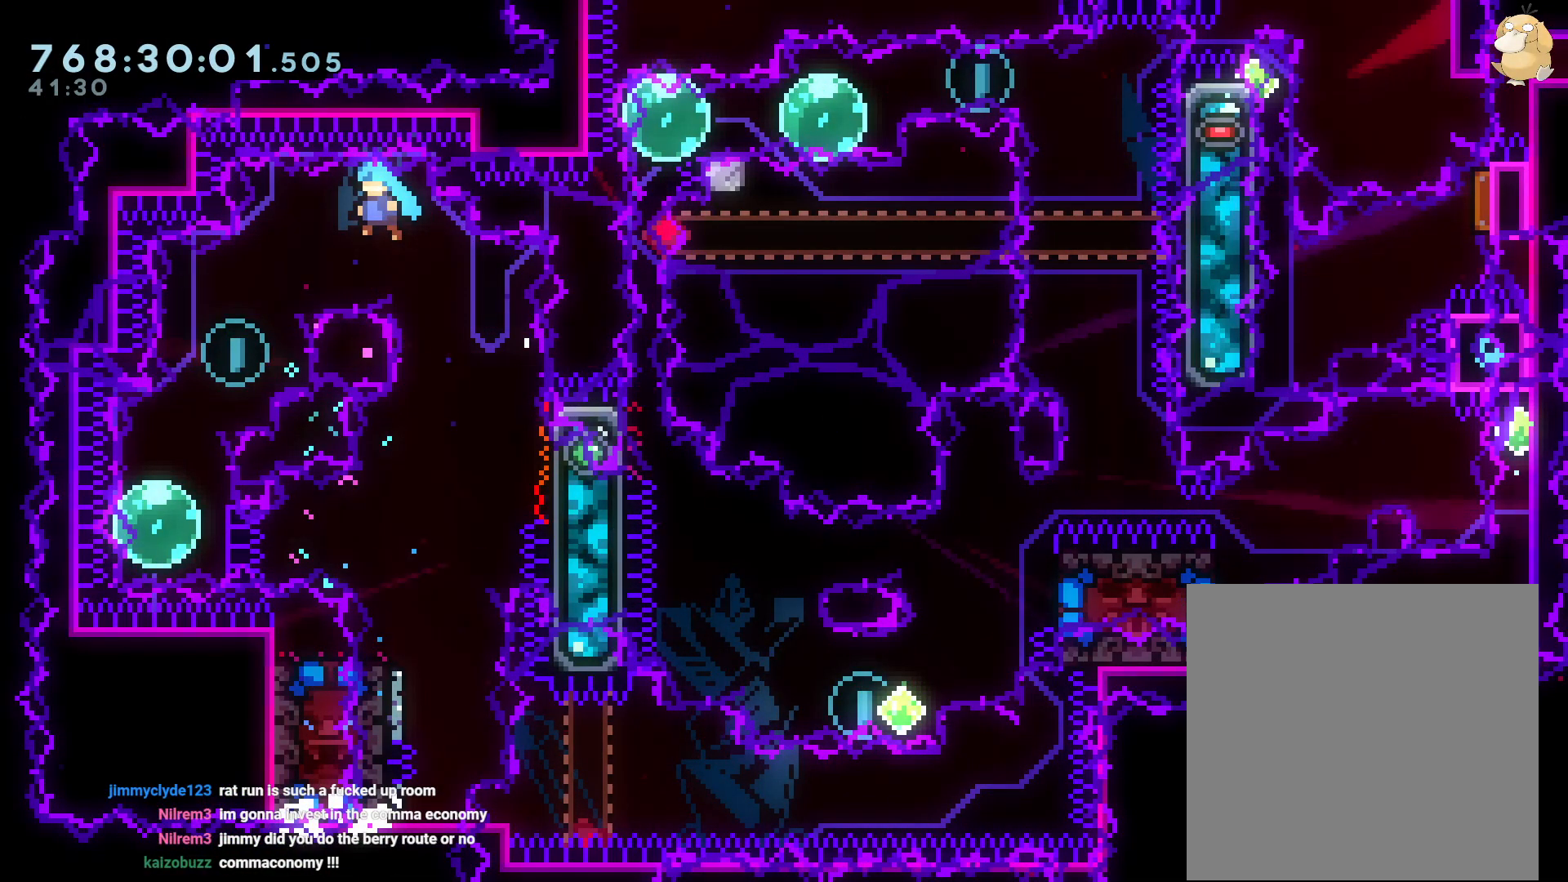
{"buttons": [], "left_stick": "center", "right_stick": "center", "events": []}
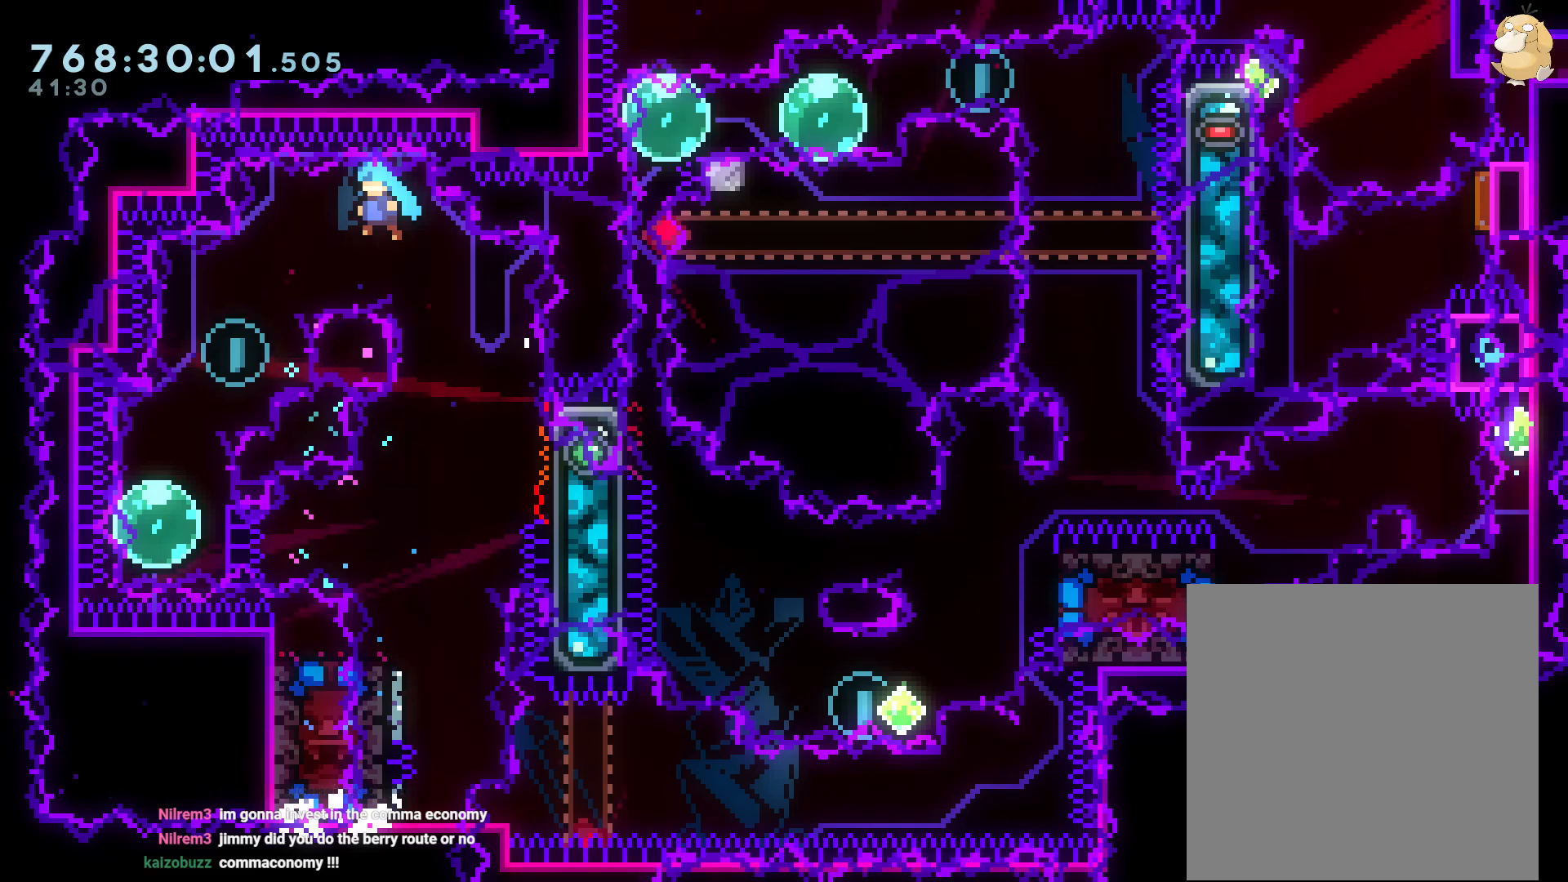
{"buttons": ["B", "DPAD_LEFT"], "left_stick": "center", "right_stick": "center", "events": [[483, "DPAD_LEFT", "down"], [500, "B", "down"]]}
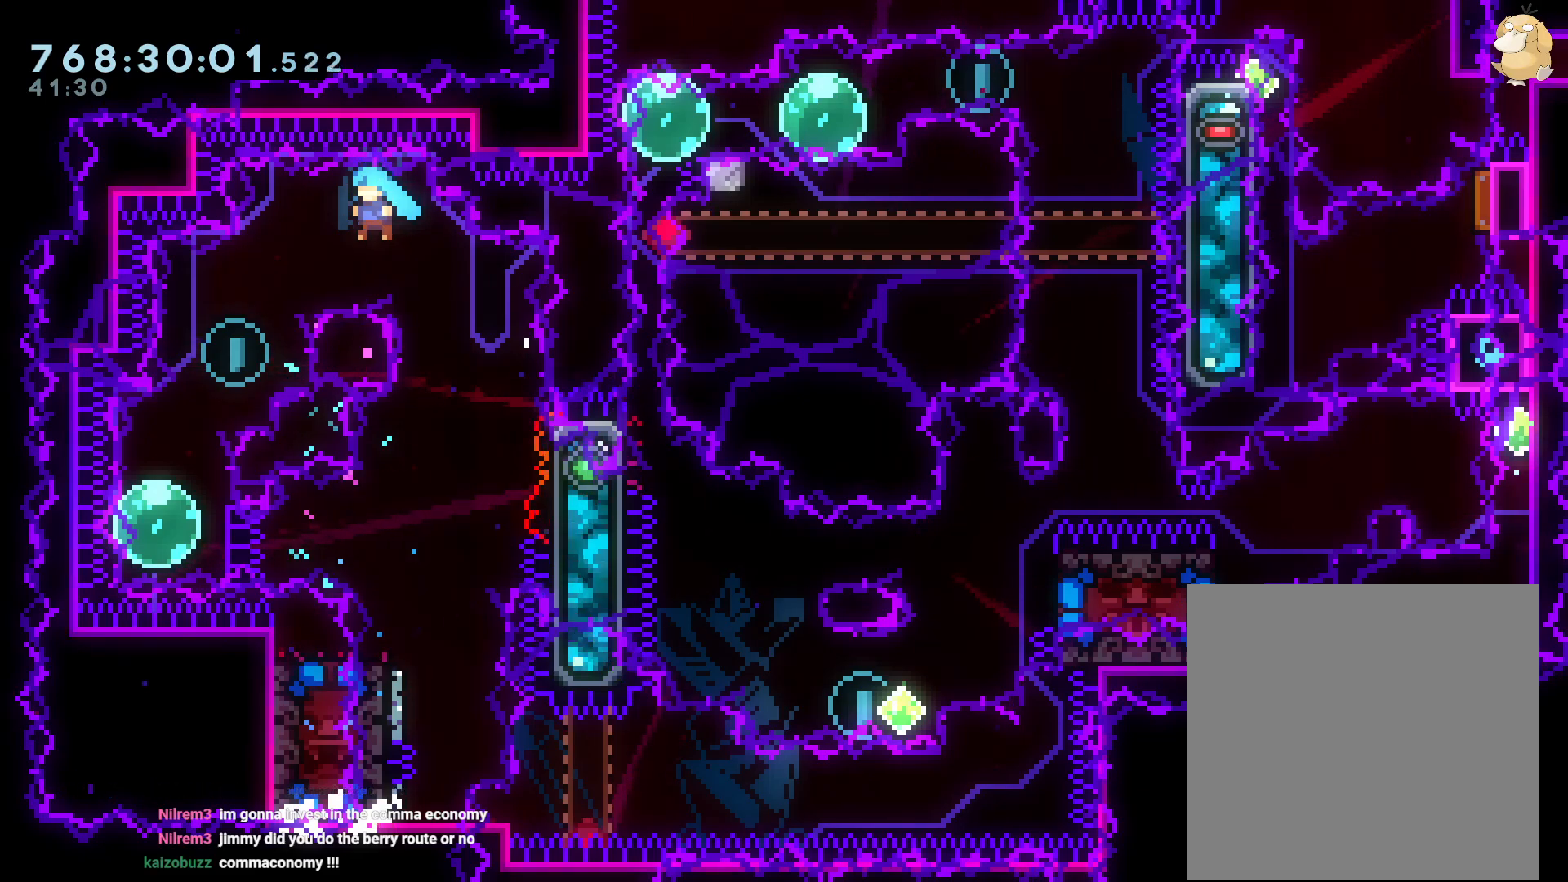
{"buttons": ["DPAD_RIGHT"], "left_stick": "center", "right_stick": "center", "events": [[433, "B", "up"], [483, "DPAD_LEFT", "up"], [500, "DPAD_RIGHT", "down"]]}